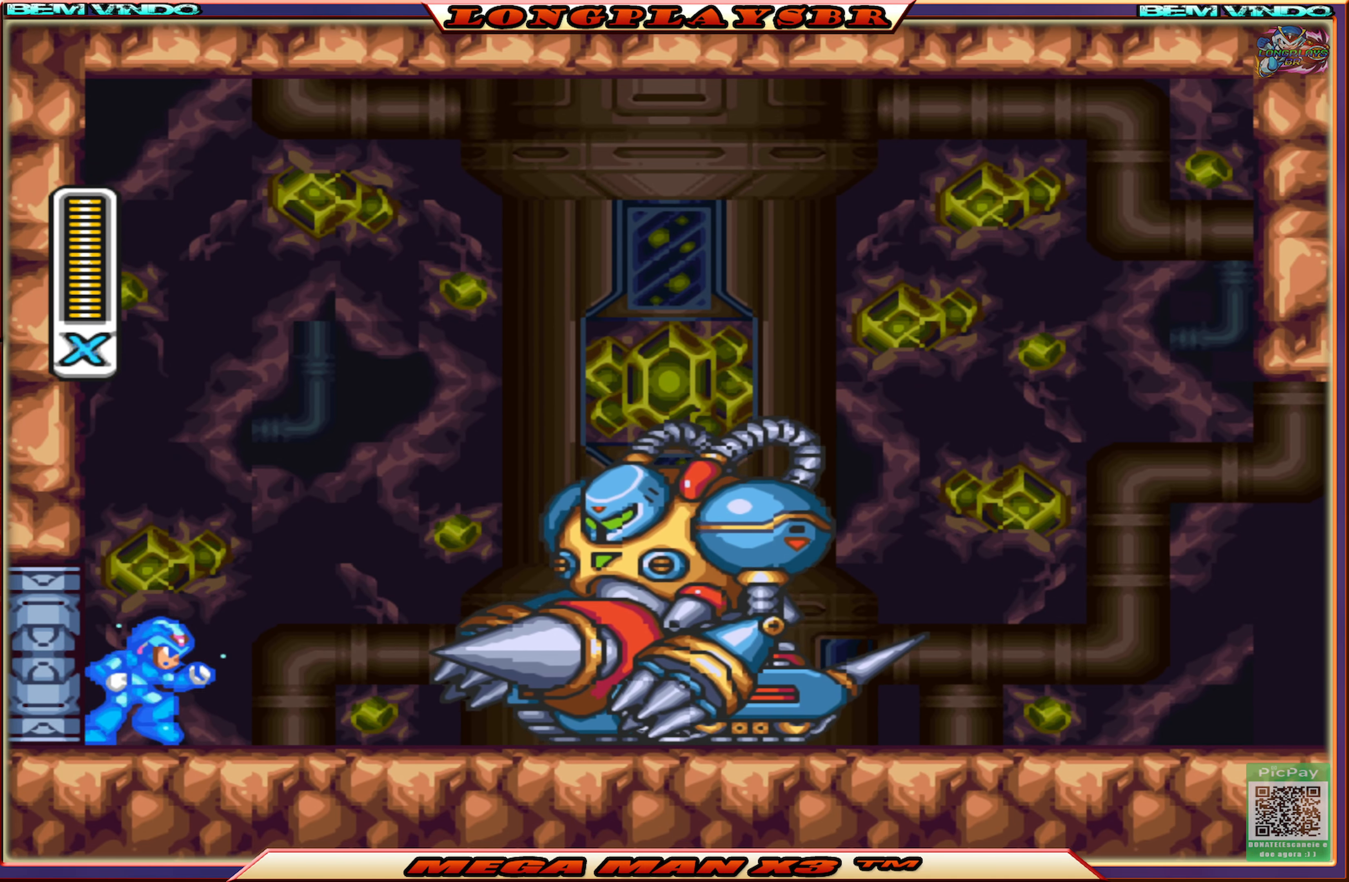
Gameplay with a controller (PlayStation layout); each line is a JSON object with the inputs held at the frame after it. "events" lists button and stick changes between this image and that frame as [ms after this image, input, new state], when the widget could be followed in between.
{"buttons": [], "left_stick": "center", "right_stick": "center", "events": [[250, "CROSS", "down"], [350, "DPAD_RIGHT", "up"], [500, "CROSS", "up"], [500, "SQUARE", "up"]]}
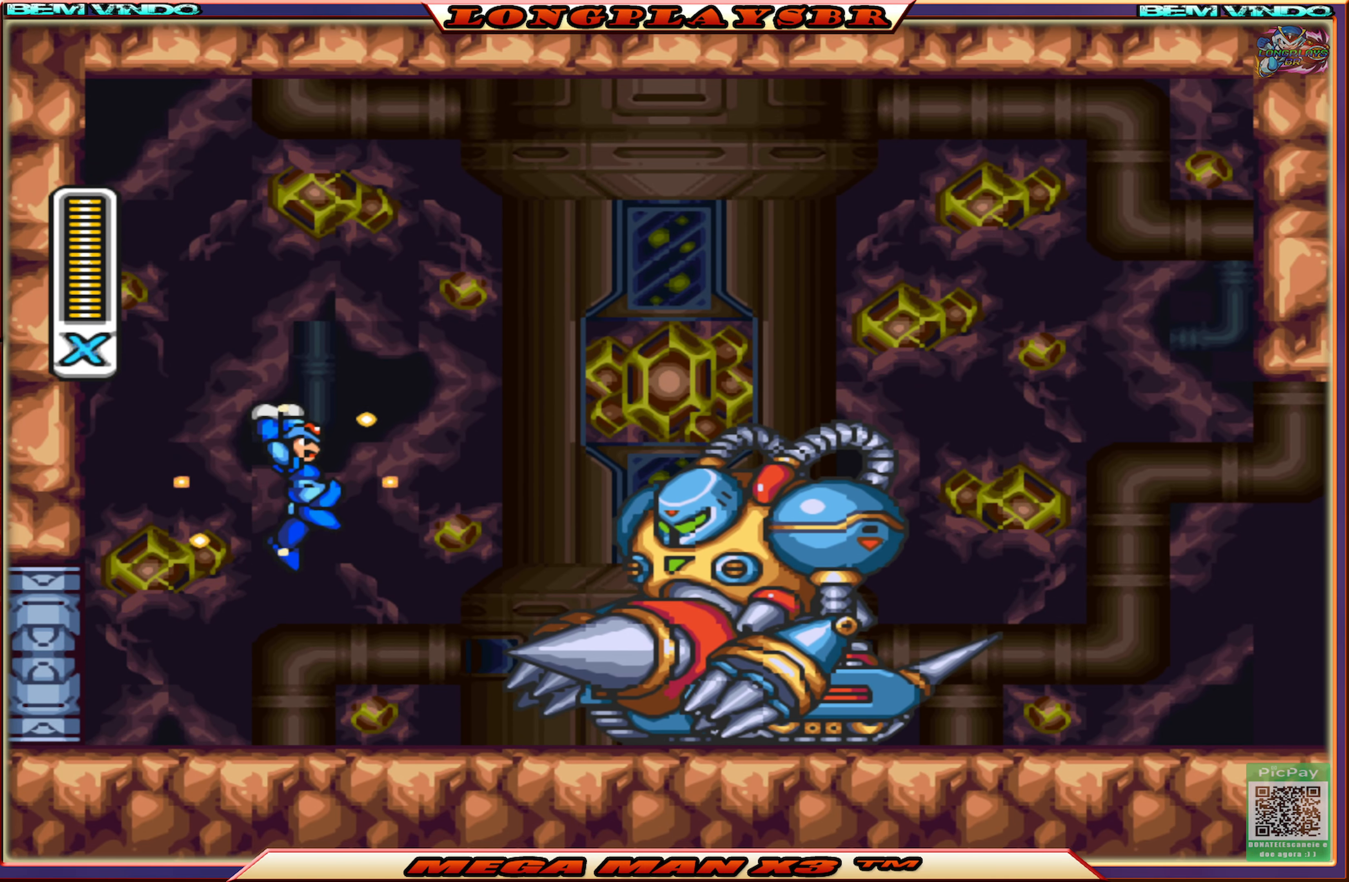
{"buttons": ["CROSS", "SQUARE", "DPAD_LEFT"], "left_stick": "center", "right_stick": "center", "events": [[100, "SQUARE", "down"], [250, "DPAD_LEFT", "down"], [450, "CROSS", "down"]]}
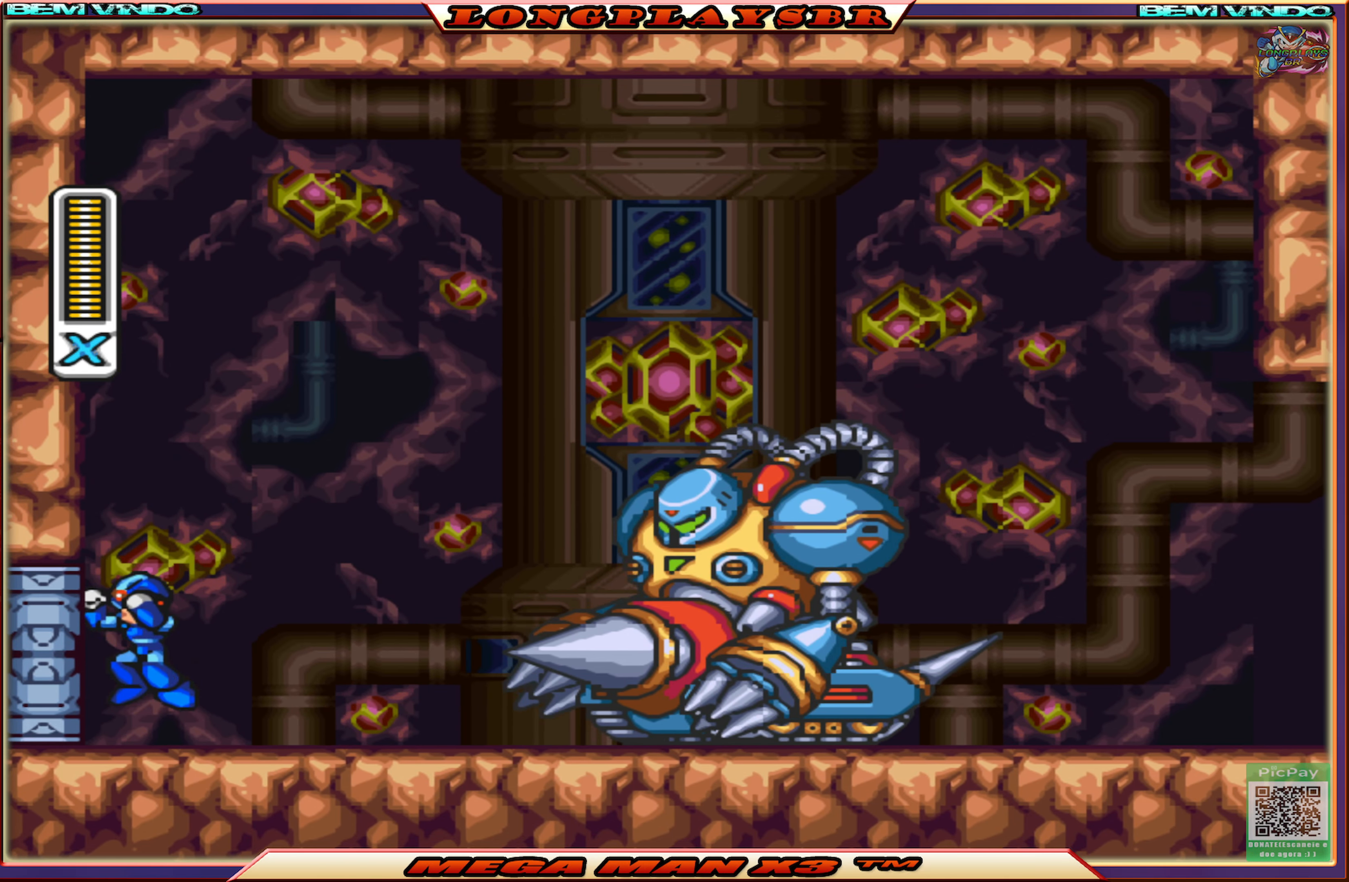
{"buttons": ["CROSS", "SQUARE", "DPAD_LEFT"], "left_stick": "center", "right_stick": "center", "events": [[183, "CROSS", "up"], [300, "CROSS", "down"]]}
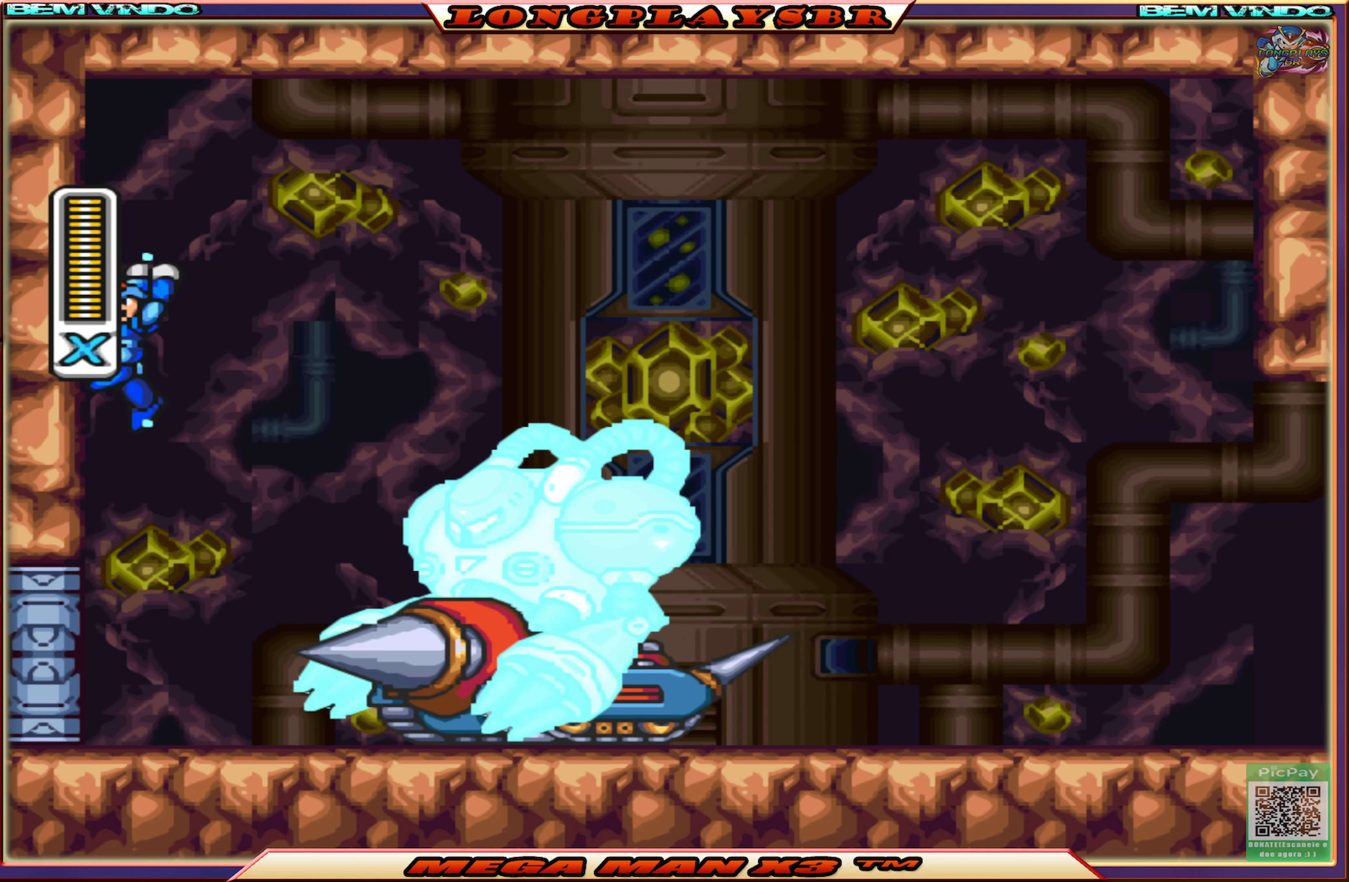
{"buttons": ["CROSS", "SQUARE"], "left_stick": "center", "right_stick": "center", "events": [[133, "CROSS", "up"], [217, "CROSS", "down"], [450, "DPAD_LEFT", "up"]]}
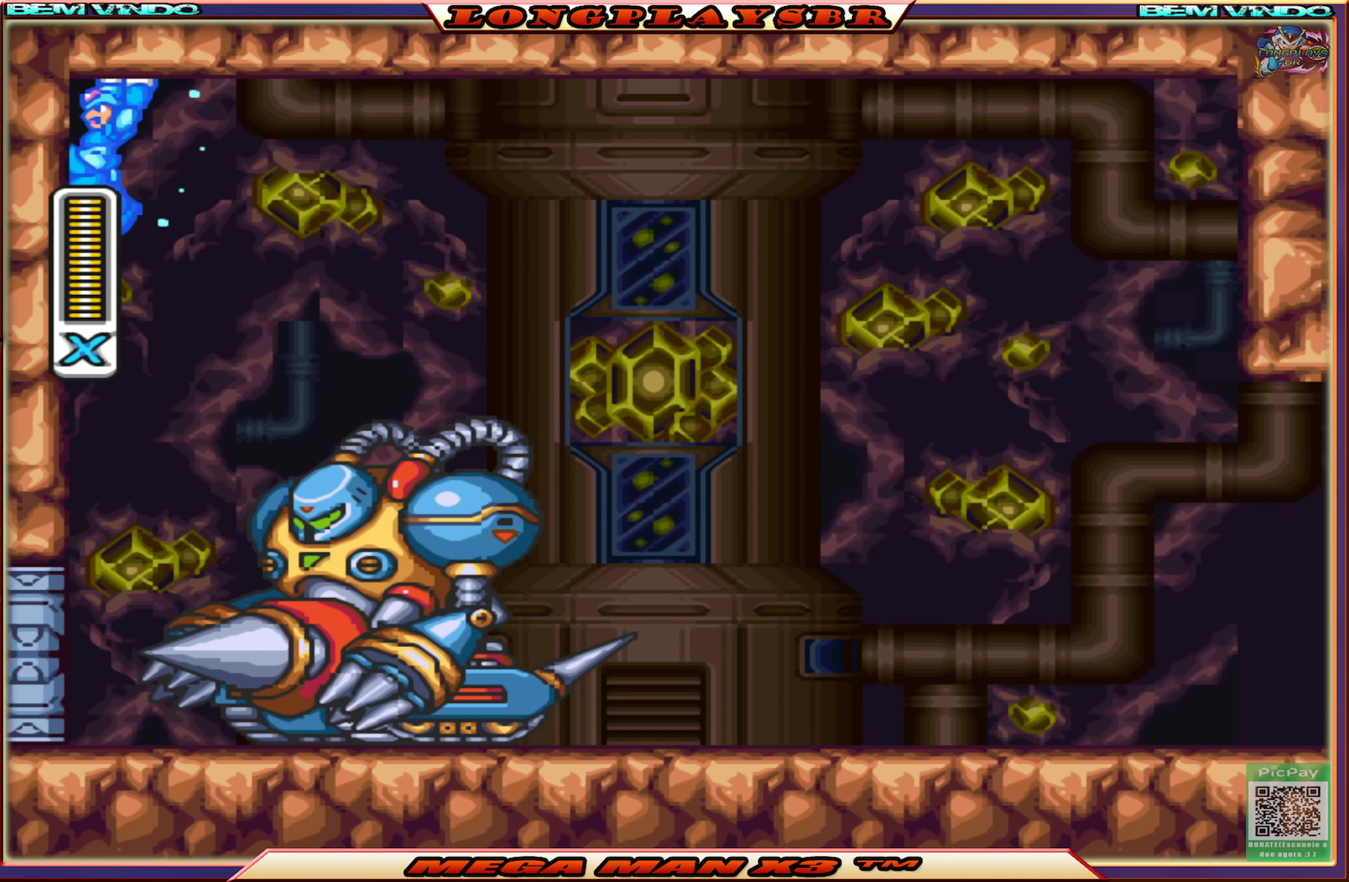
{"buttons": ["SQUARE"], "left_stick": "center", "right_stick": "center", "events": [[150, "CROSS", "up"]]}
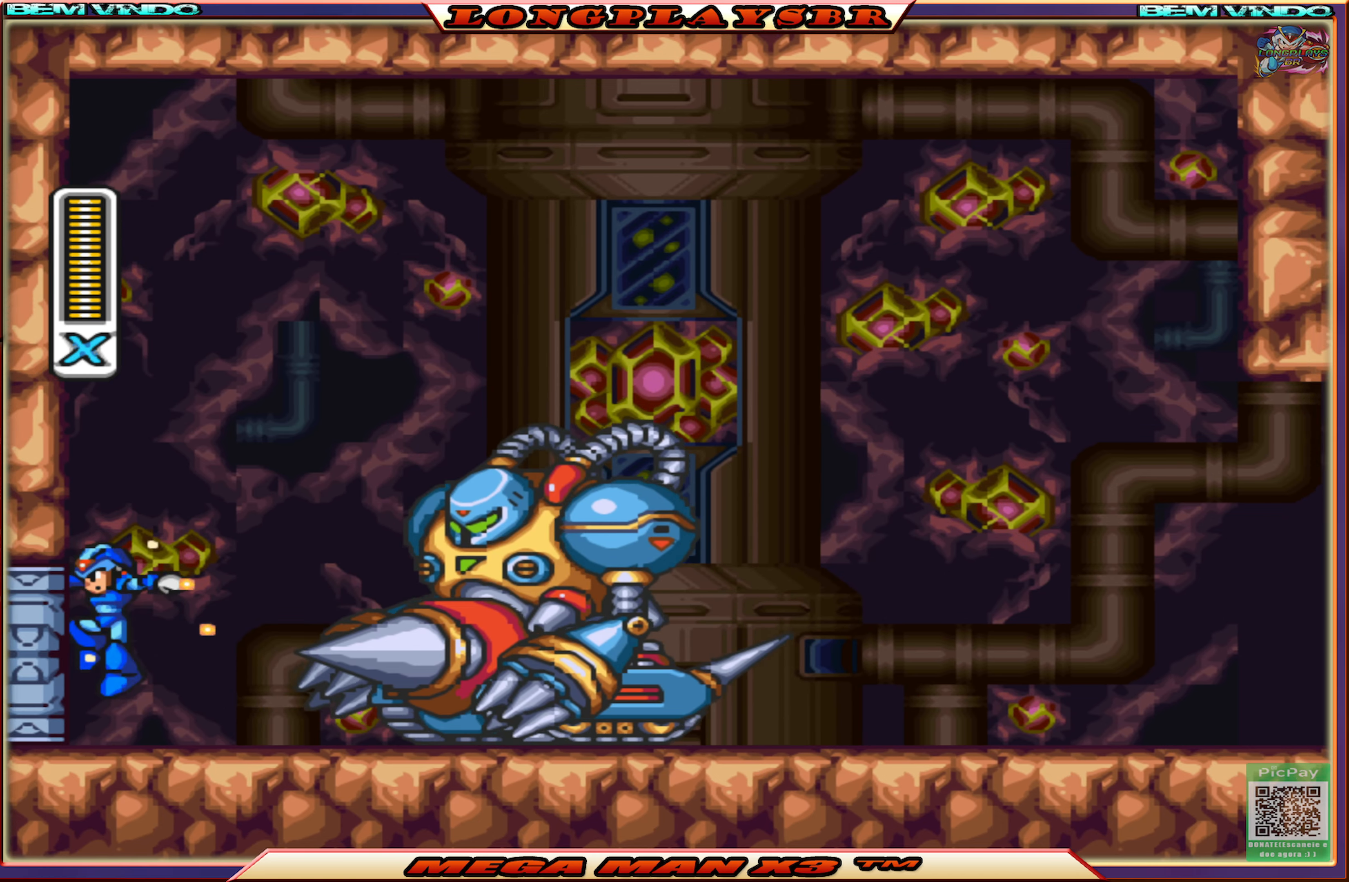
{"buttons": ["CROSS", "SQUARE"], "left_stick": "center", "right_stick": "center", "events": [[67, "DPAD_RIGHT", "down"], [400, "CROSS", "down"], [450, "DPAD_RIGHT", "up"]]}
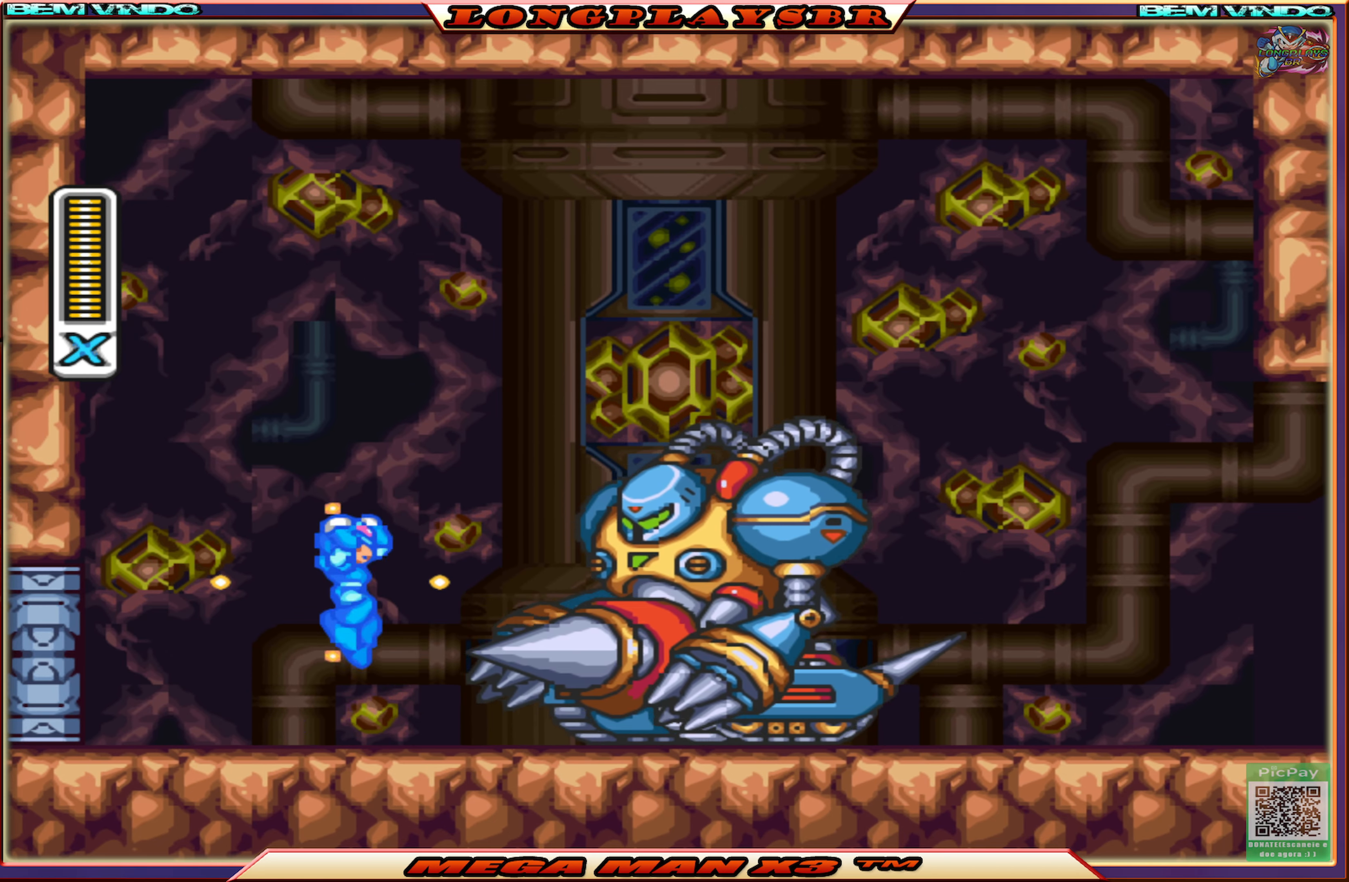
{"buttons": ["SQUARE", "DPAD_LEFT"], "left_stick": "center", "right_stick": "center", "events": [[150, "CROSS", "up"], [150, "SQUARE", "up"], [233, "SQUARE", "down"], [417, "DPAD_LEFT", "down"]]}
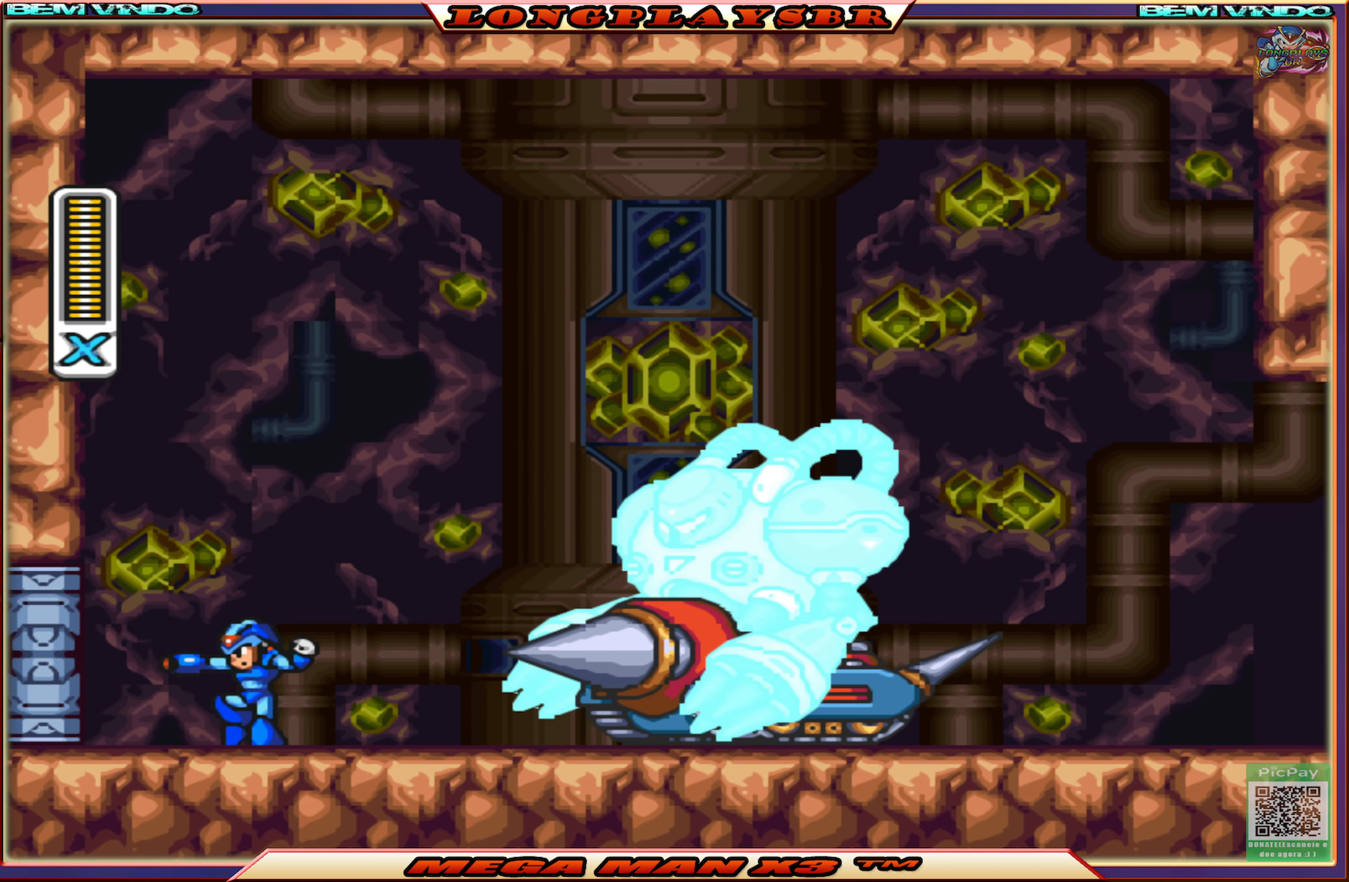
{"buttons": ["CROSS", "SQUARE", "DPAD_LEFT"], "left_stick": "center", "right_stick": "center", "events": [[117, "CROSS", "down"], [317, "CROSS", "up"], [433, "CROSS", "down"]]}
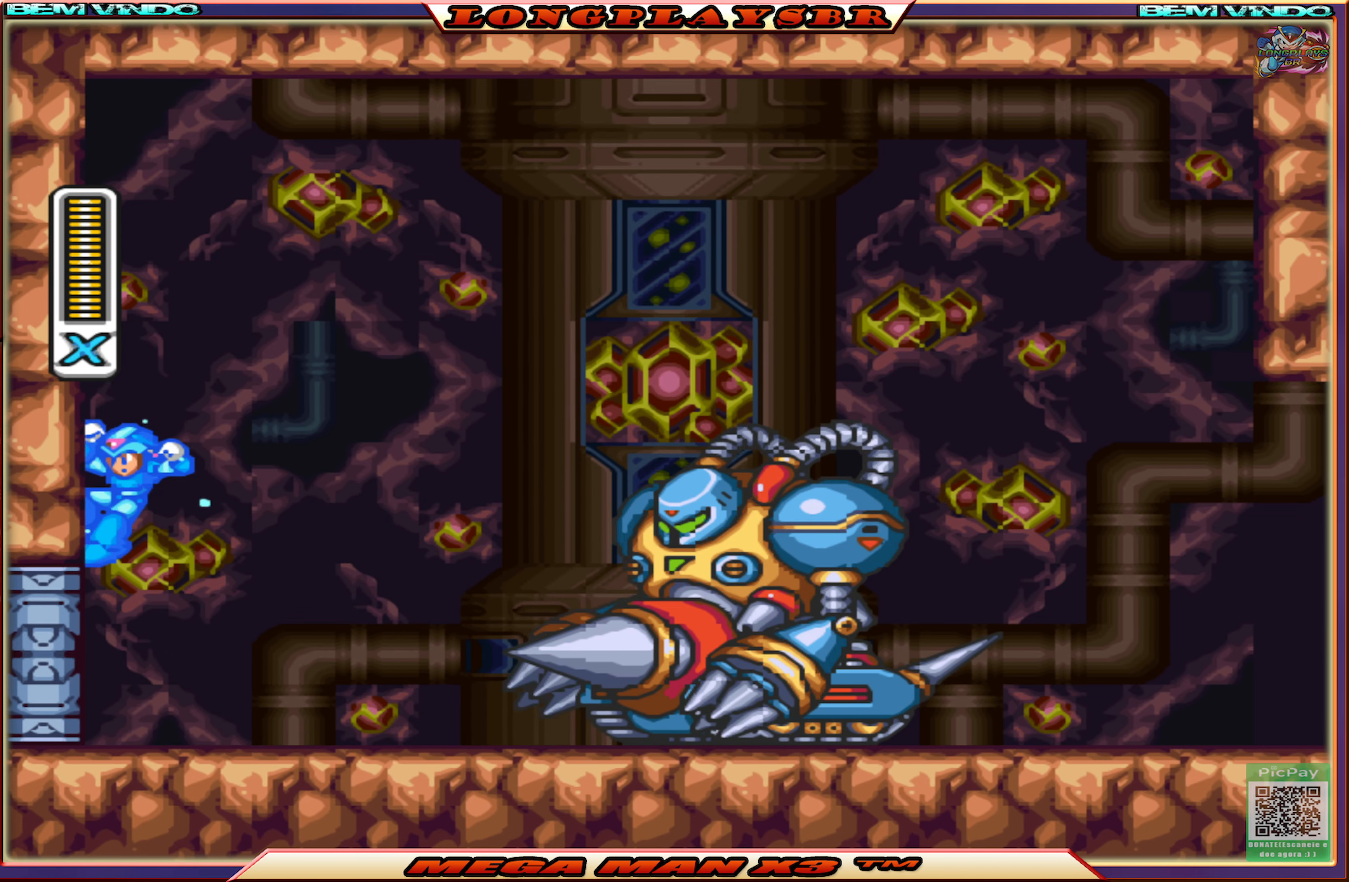
{"buttons": ["CROSS", "SQUARE"], "left_stick": "center", "right_stick": "center", "events": [[217, "CROSS", "up"], [333, "CROSS", "down"], [467, "DPAD_LEFT", "up"]]}
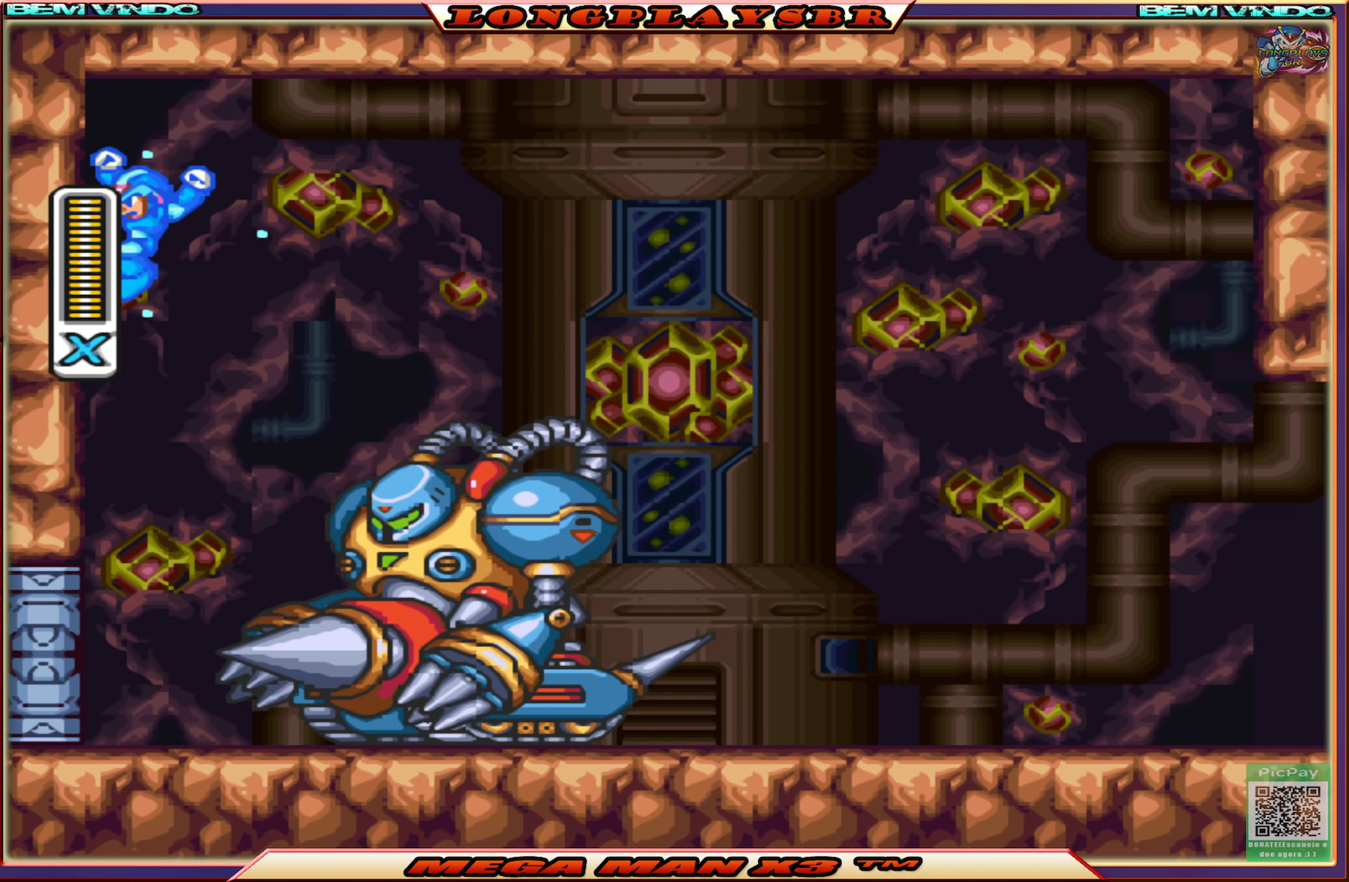
{"buttons": ["SQUARE"], "left_stick": "center", "right_stick": "center", "events": [[317, "CROSS", "up"]]}
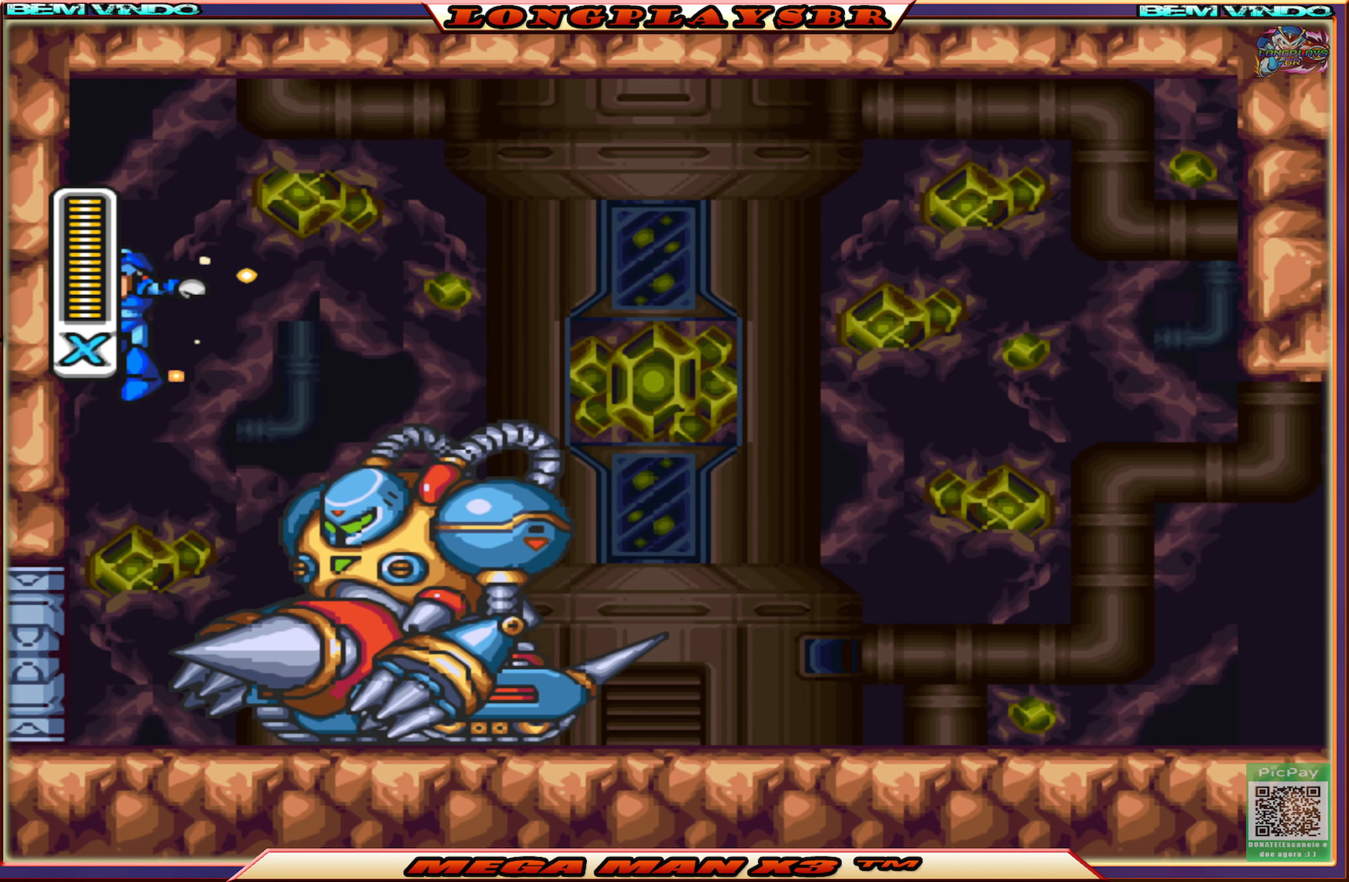
{"buttons": ["SQUARE", "DPAD_RIGHT"], "left_stick": "center", "right_stick": "center", "events": [[333, "DPAD_RIGHT", "down"]]}
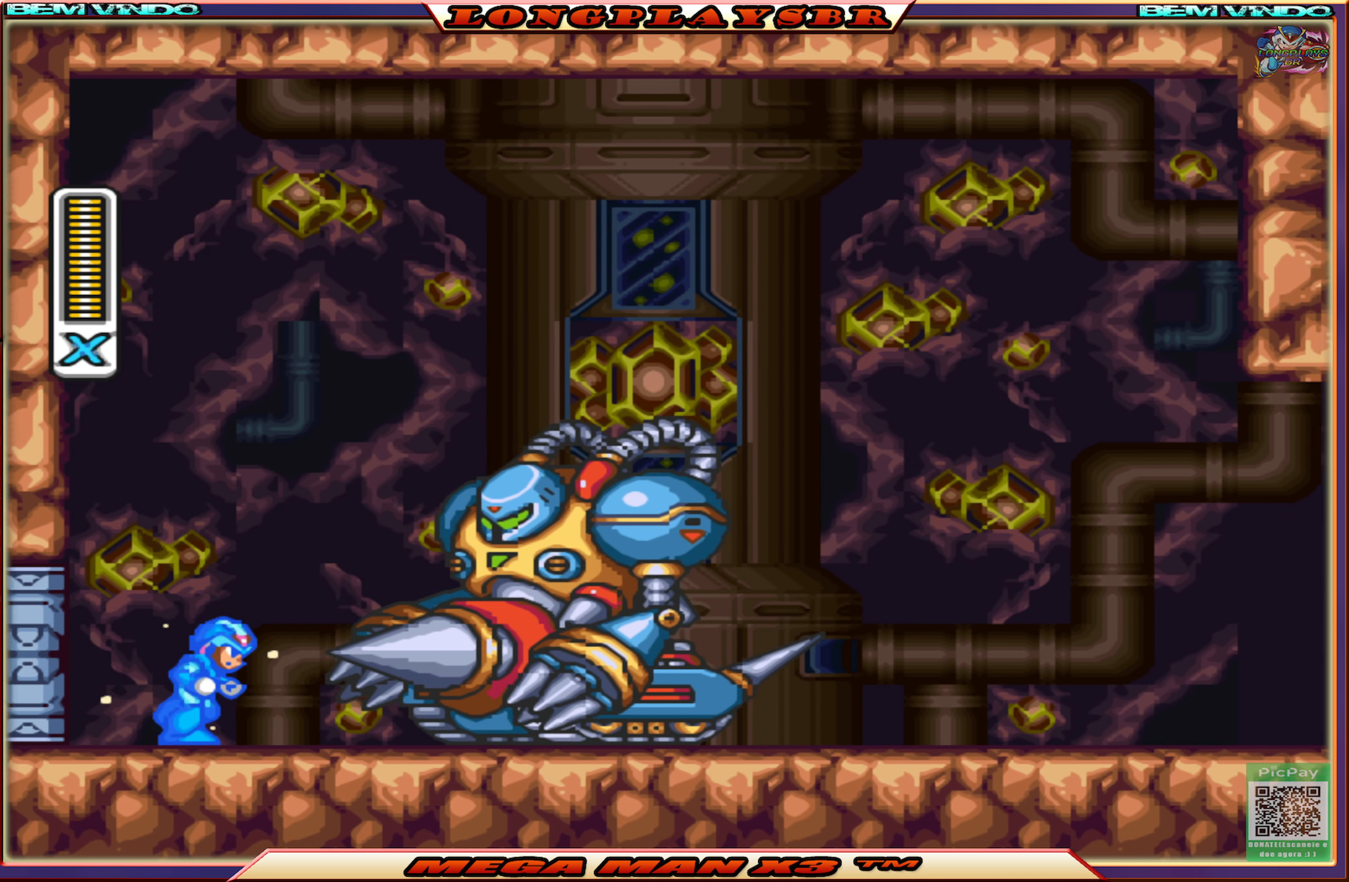
{"buttons": ["SQUARE"], "left_stick": "center", "right_stick": "center", "events": [[133, "CROSS", "down"], [167, "DPAD_RIGHT", "up"], [350, "CROSS", "up"], [350, "SQUARE", "up"], [467, "SQUARE", "down"]]}
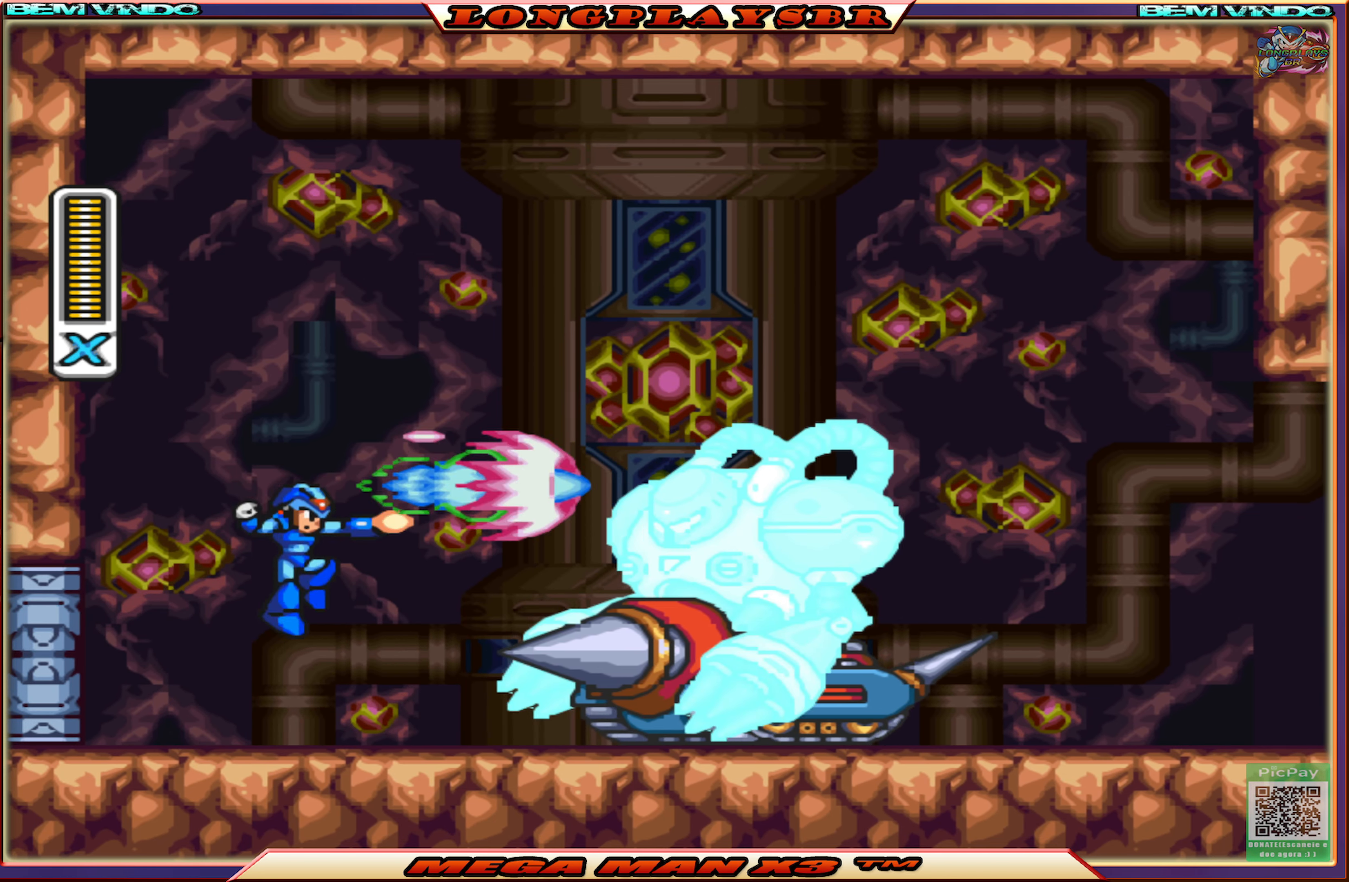
{"buttons": ["CROSS", "SQUARE", "DPAD_LEFT"], "left_stick": "center", "right_stick": "center", "events": [[133, "DPAD_LEFT", "down"], [284, "CROSS", "down"]]}
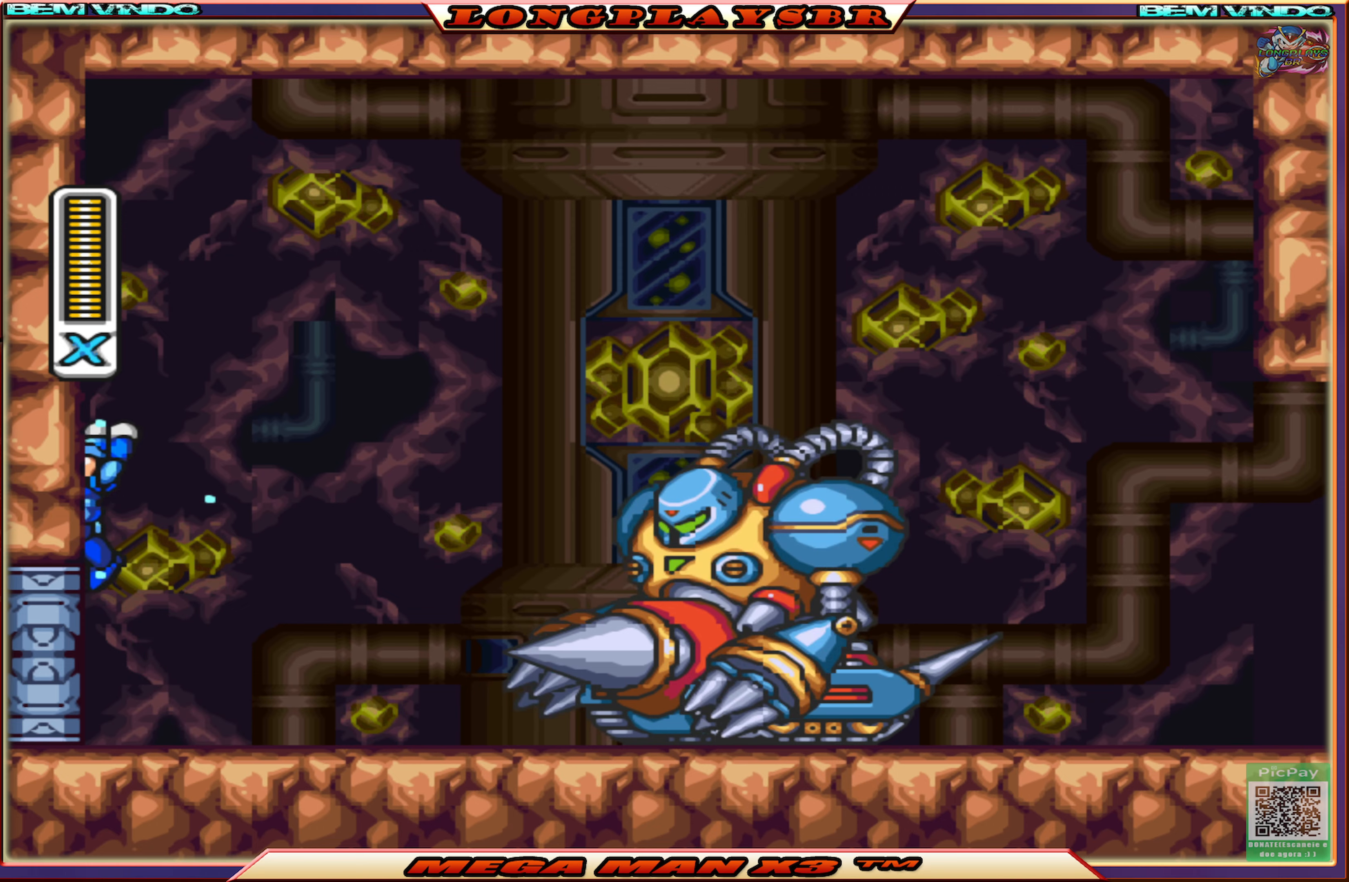
{"buttons": ["SQUARE", "DPAD_LEFT"], "left_stick": "center", "right_stick": "center", "events": [[34, "CROSS", "up"], [117, "CROSS", "down"], [434, "CROSS", "up"]]}
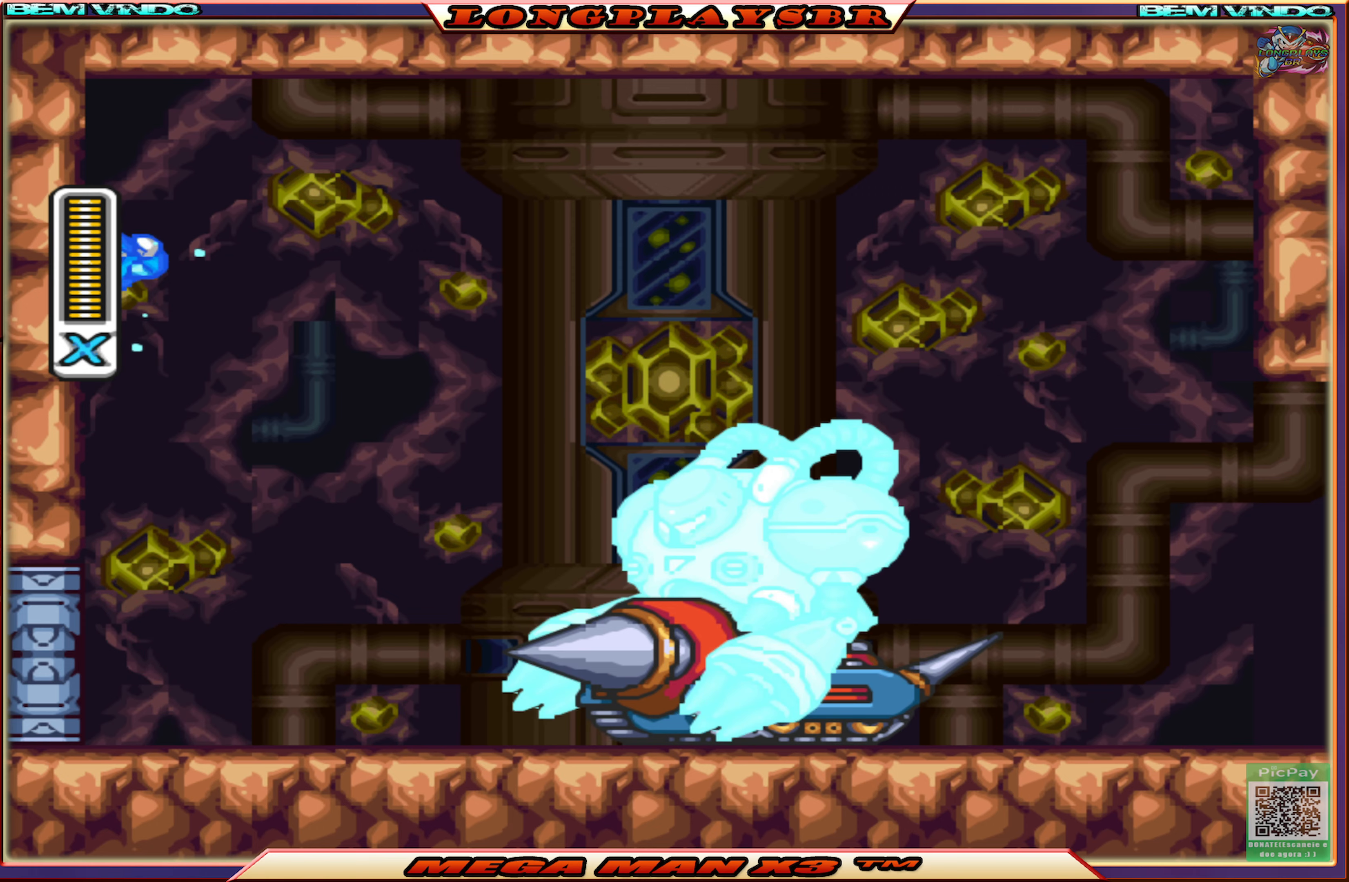
{"buttons": ["SQUARE", "DPAD_LEFT"], "left_stick": "center", "right_stick": "center", "events": [[34, "CROSS", "down"], [334, "CROSS", "up"]]}
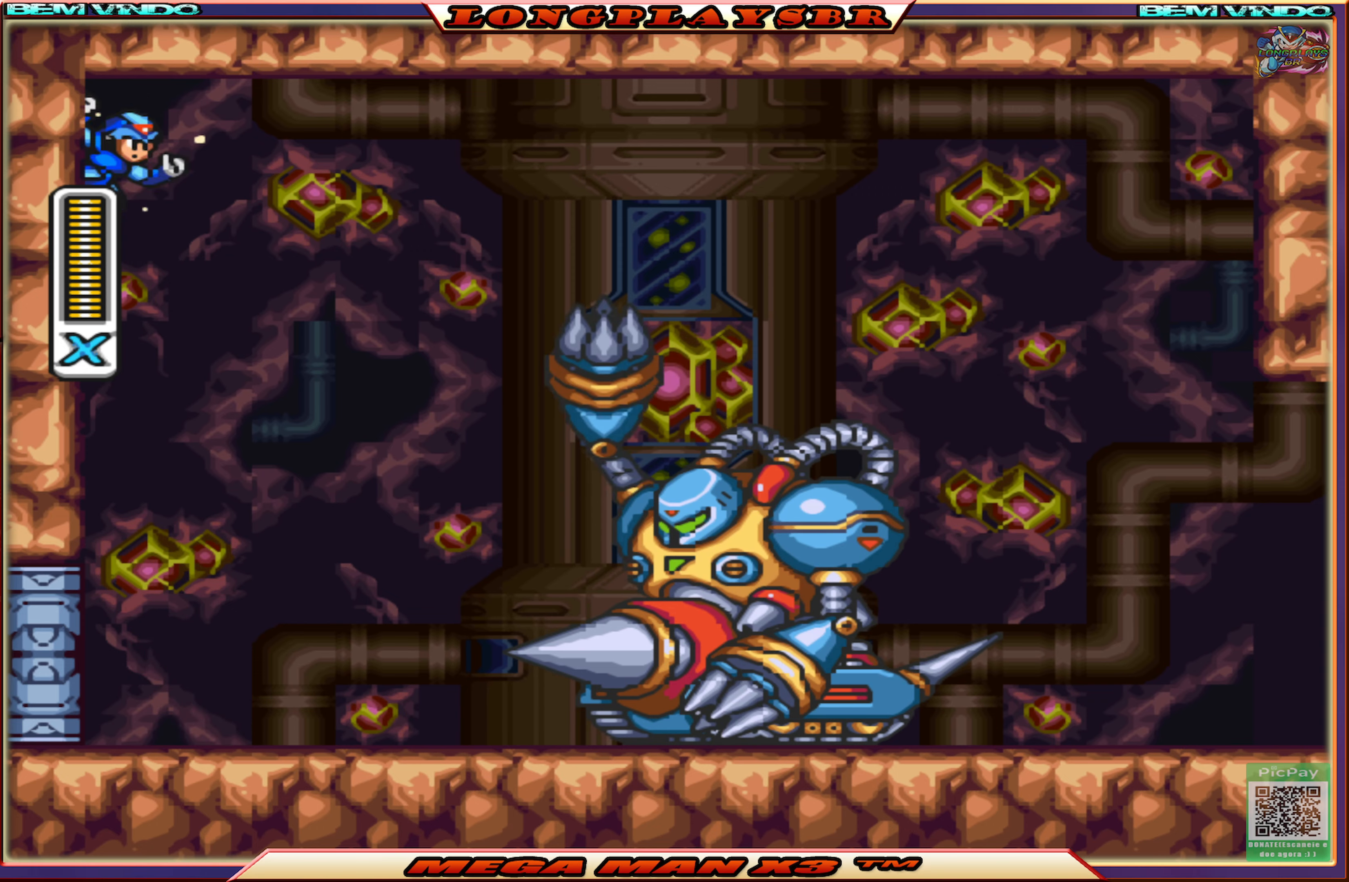
{"buttons": ["SQUARE"], "left_stick": "center", "right_stick": "center", "events": [[34, "DPAD_LEFT", "up"], [67, "DPAD_RIGHT", "down"], [234, "DPAD_RIGHT", "up"], [300, "SQUARE", "up"], [400, "SQUARE", "down"]]}
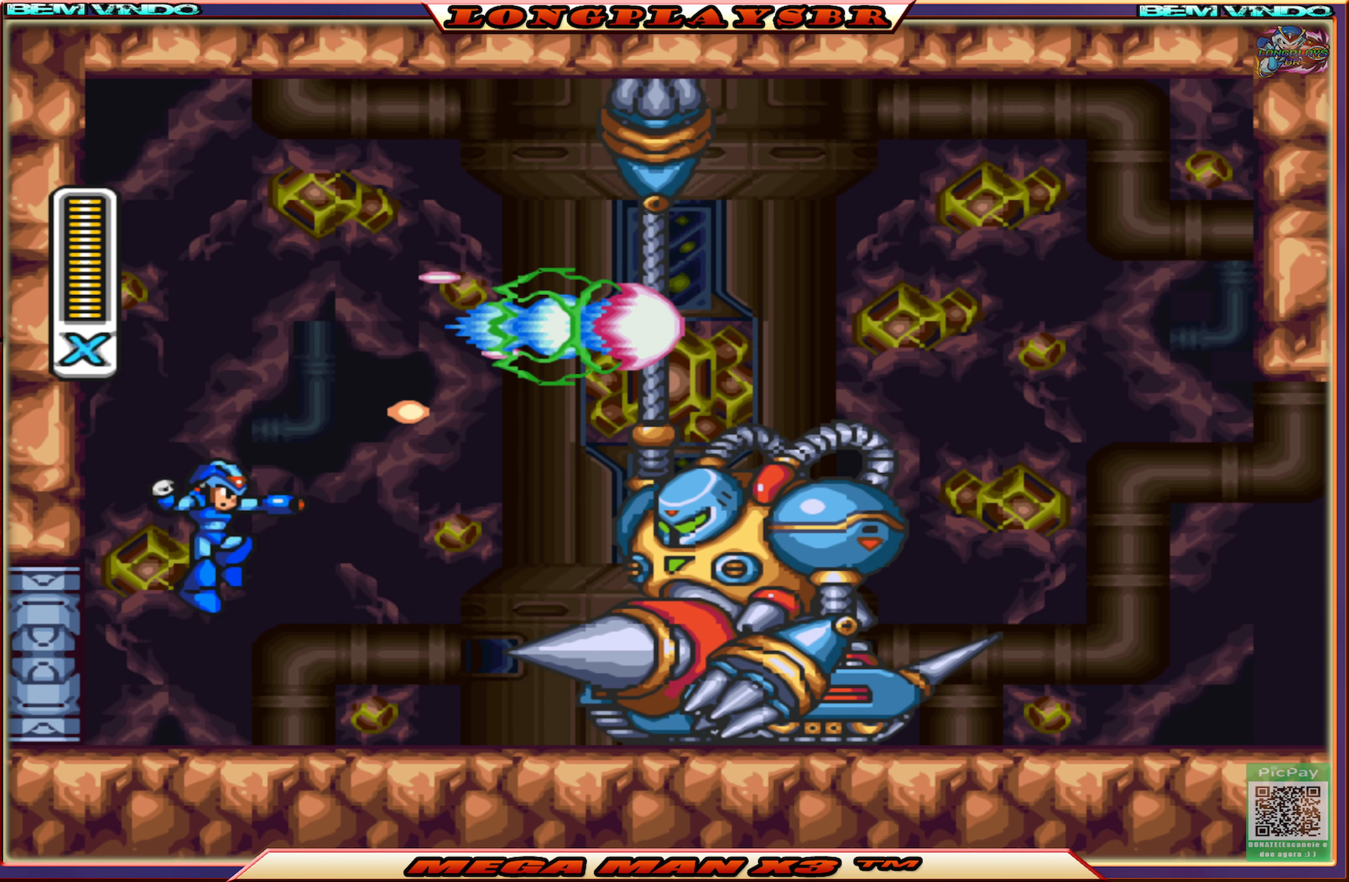
{"buttons": ["CROSS", "SQUARE"], "left_stick": "center", "right_stick": "center", "events": [[250, "CROSS", "down"]]}
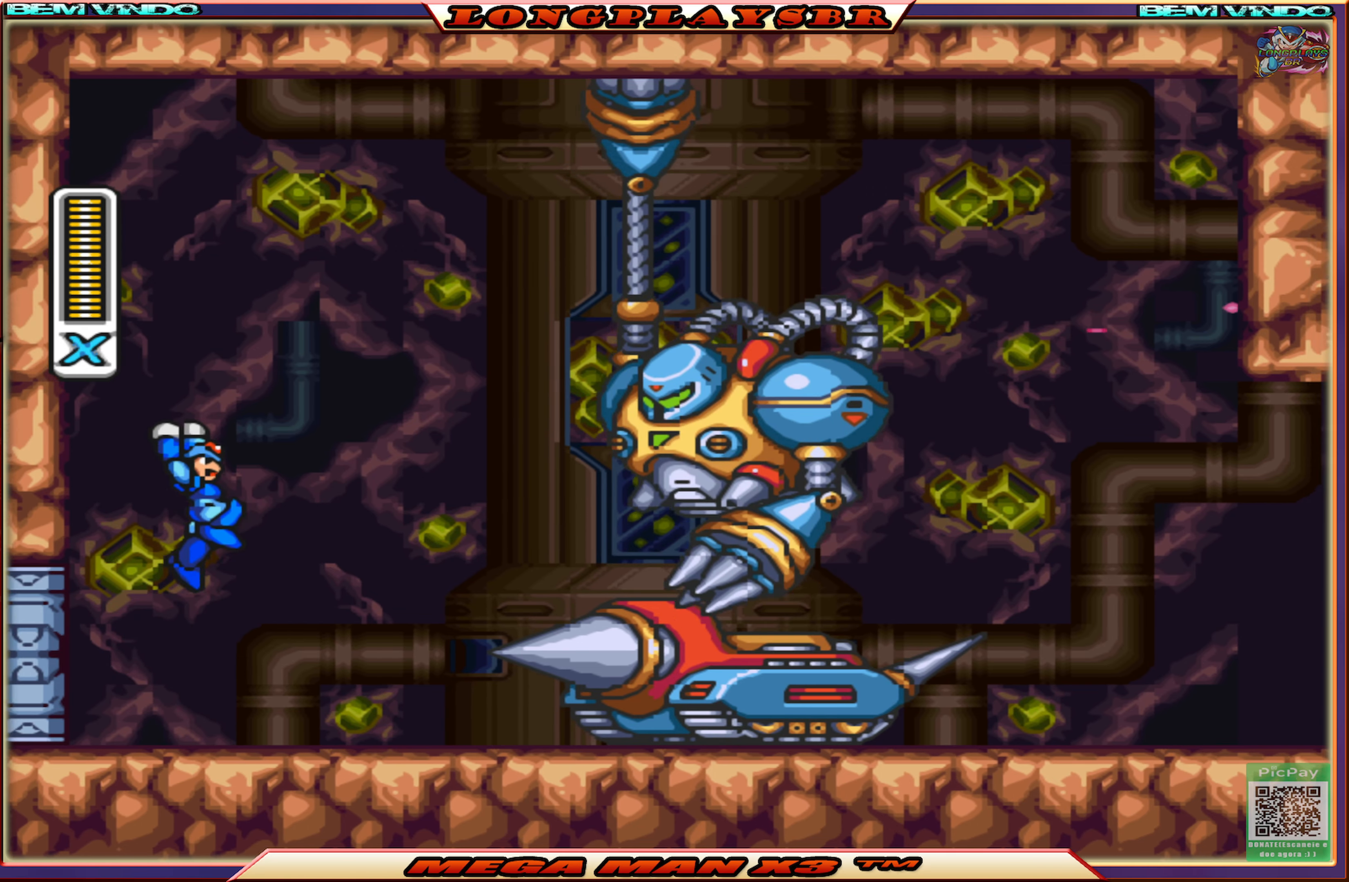
{"buttons": ["SQUARE"], "left_stick": "center", "right_stick": "center", "events": [[67, "CROSS", "up"], [67, "SQUARE", "up"], [150, "SQUARE", "down"], [250, "SQUARE", "up"], [317, "SQUARE", "down"]]}
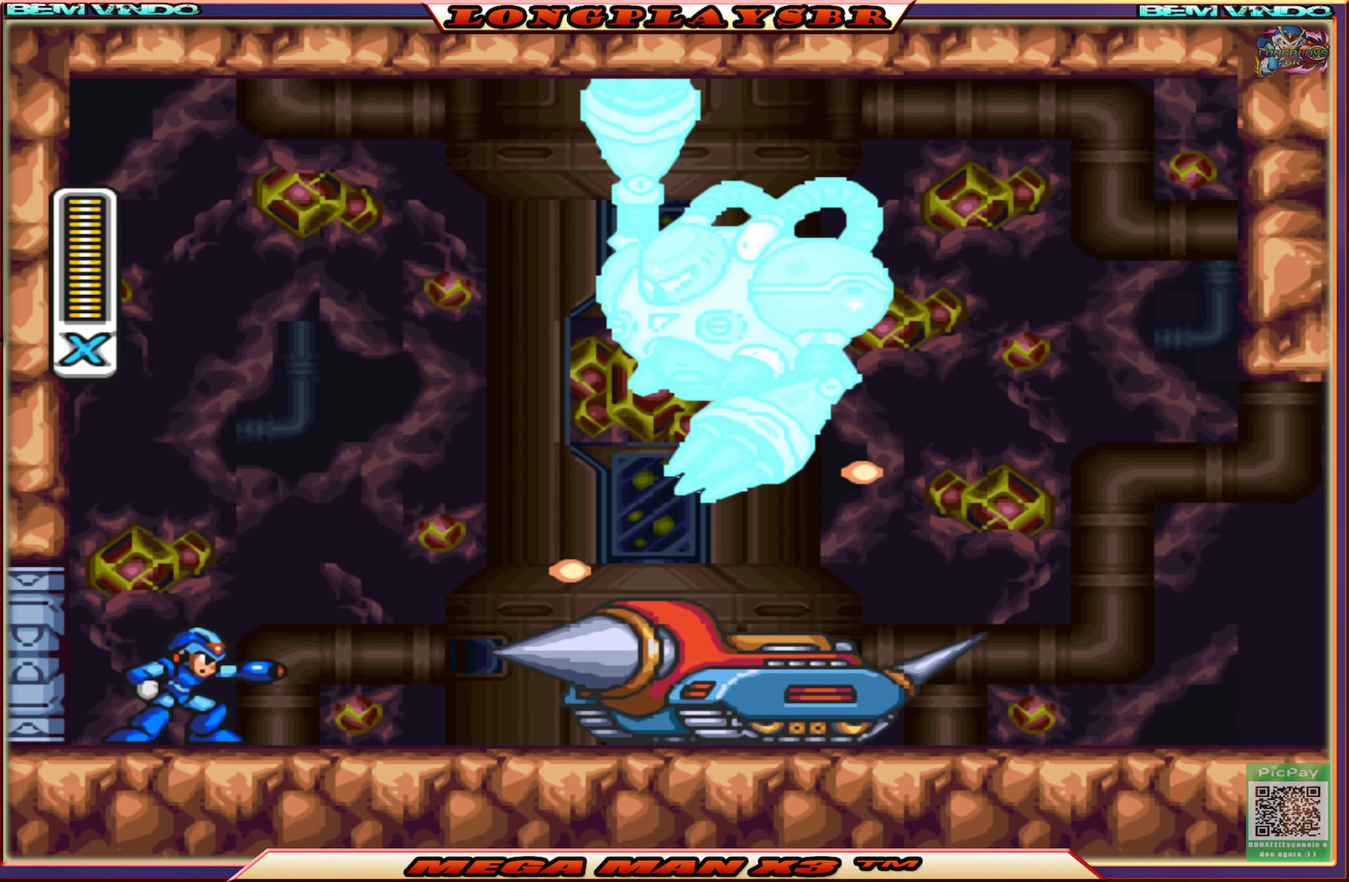
{"buttons": ["SQUARE", "DPAD_LEFT"], "left_stick": "center", "right_stick": "center", "events": [[167, "DPAD_LEFT", "down"], [184, "CROSS", "down"], [384, "CROSS", "up"]]}
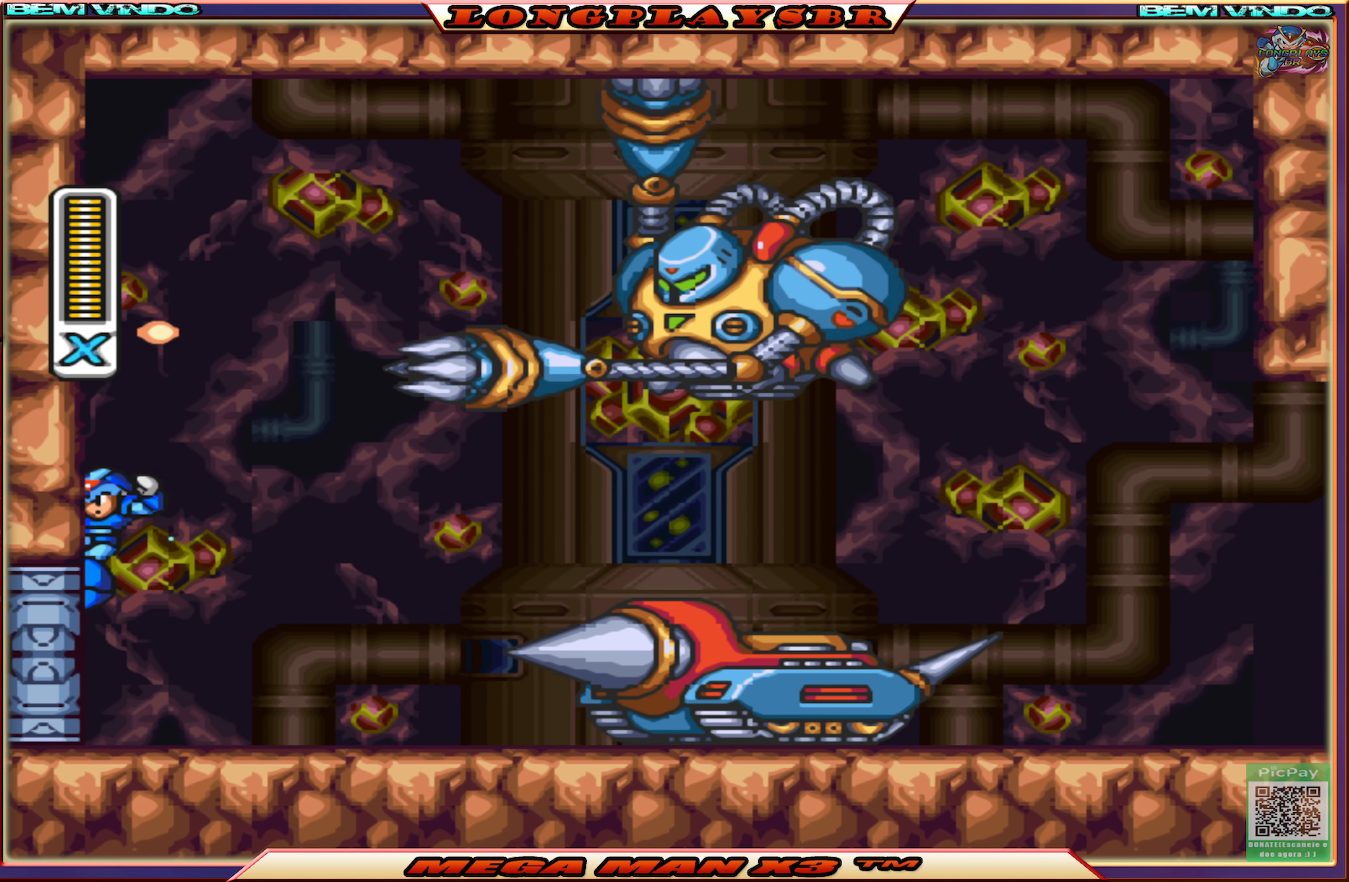
{"buttons": ["SQUARE", "DPAD_LEFT"], "left_stick": "center", "right_stick": "center", "events": []}
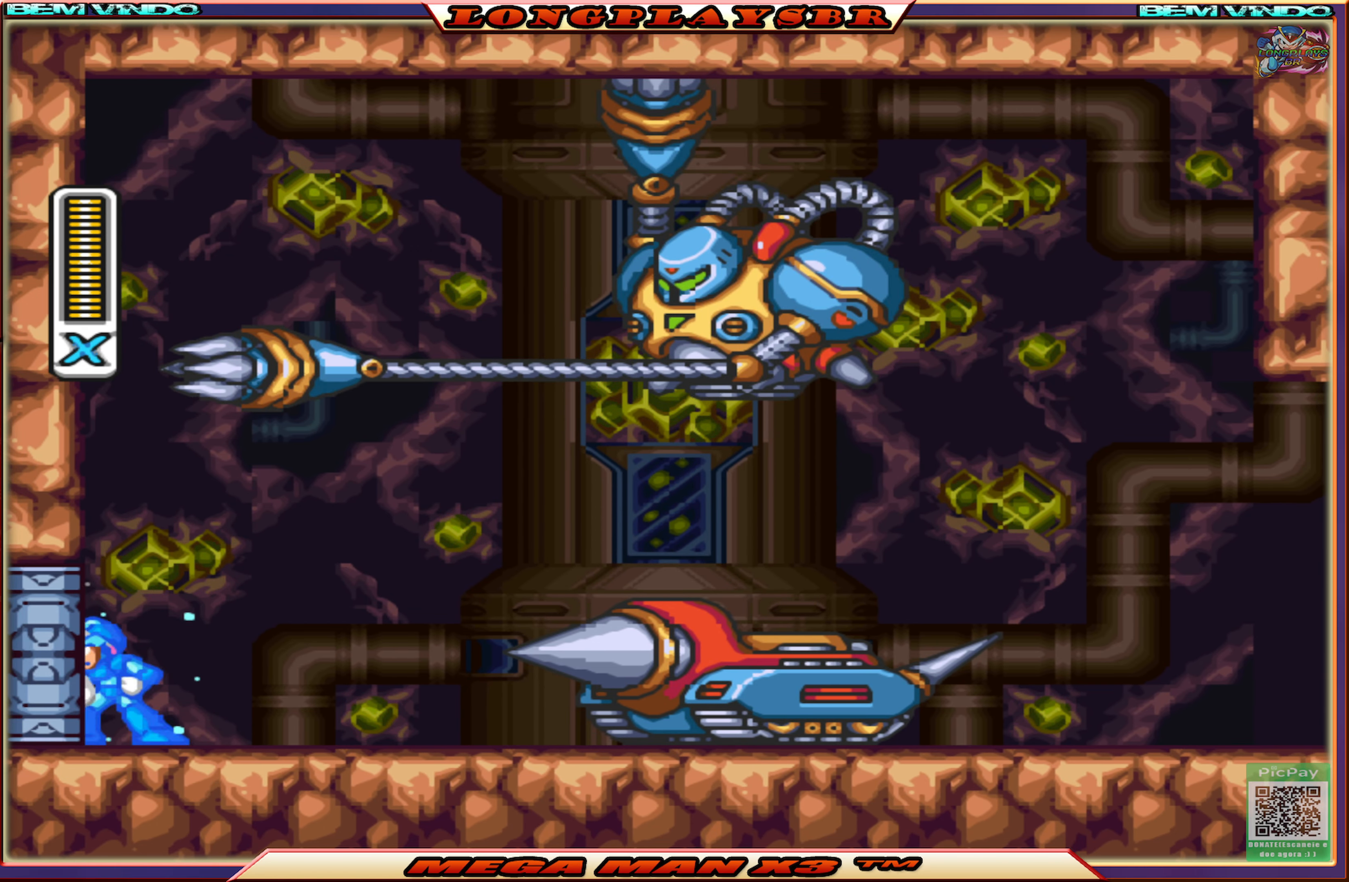
{"buttons": ["SQUARE", "DPAD_LEFT"], "left_stick": "center", "right_stick": "center", "events": [[117, "CROSS", "down"], [200, "CROSS", "up"]]}
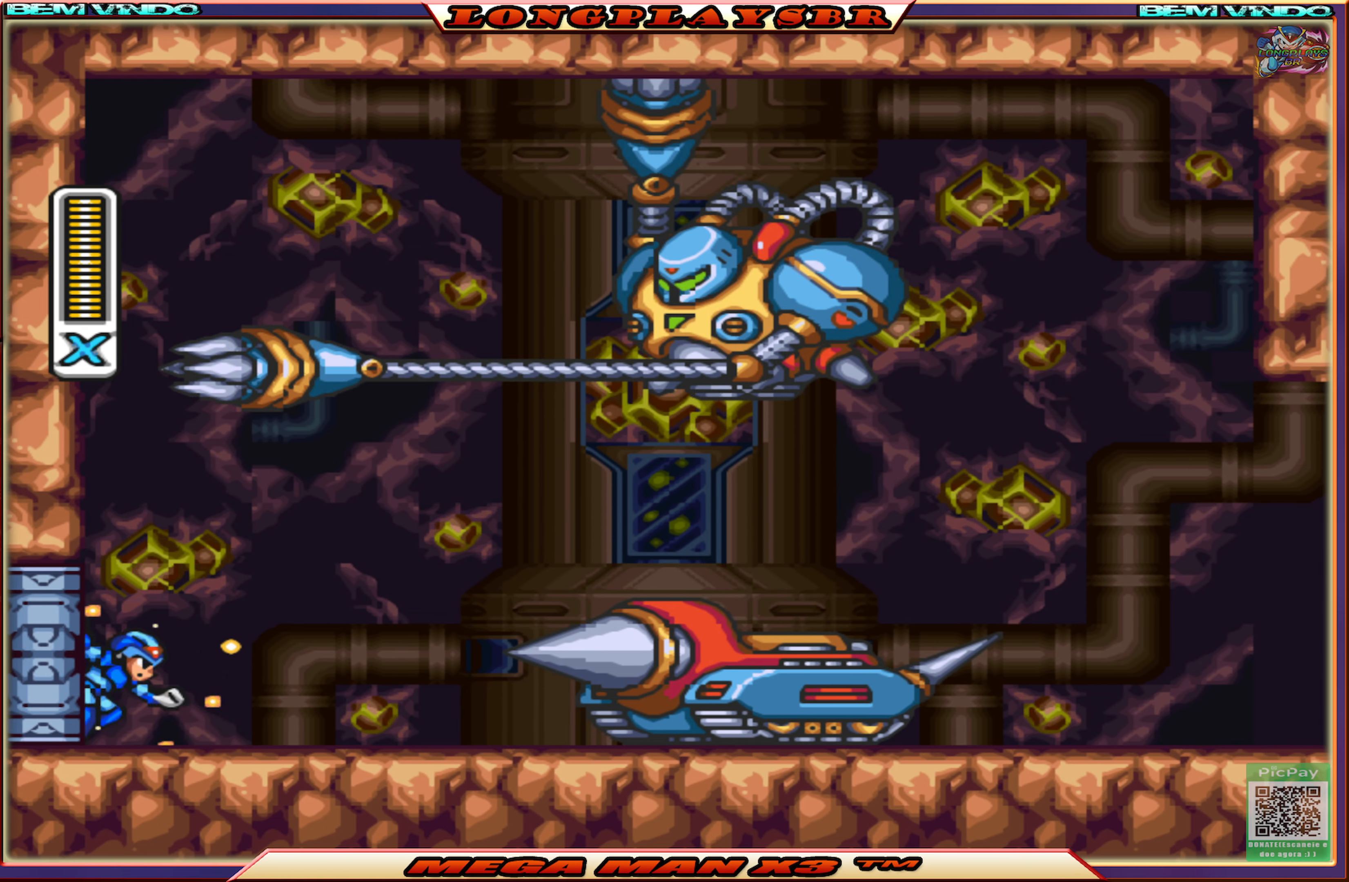
{"buttons": ["CROSS", "SQUARE", "DPAD_LEFT"], "left_stick": "center", "right_stick": "center", "events": [[134, "CROSS", "down"], [317, "CROSS", "up"], [334, "CROSS", "down"]]}
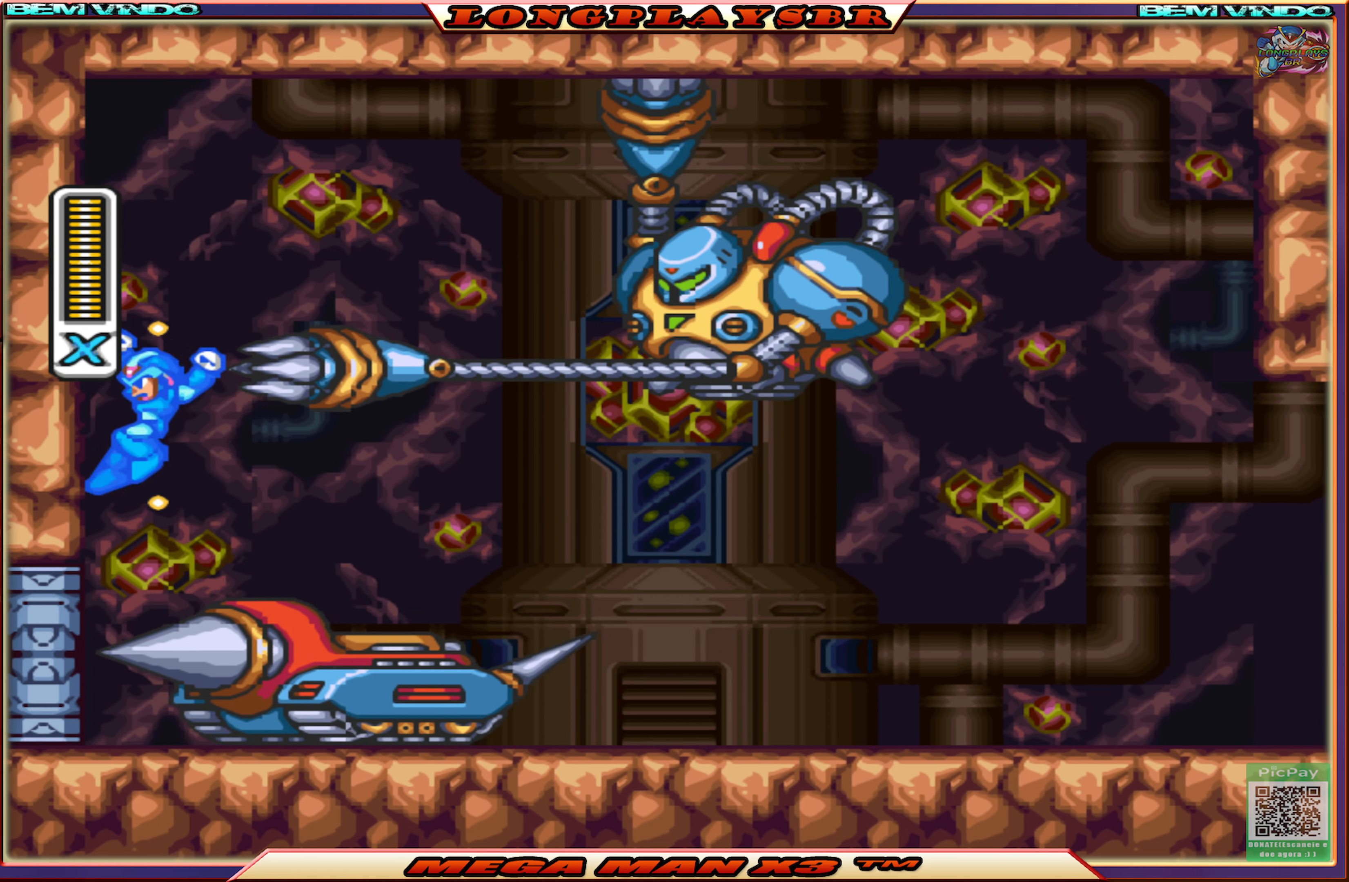
{"buttons": ["CROSS", "SQUARE", "DPAD_RIGHT"], "left_stick": "center", "right_stick": "center", "events": [[84, "CROSS", "up"], [184, "CROSS", "down"], [234, "DPAD_LEFT", "up"], [284, "DPAD_RIGHT", "down"]]}
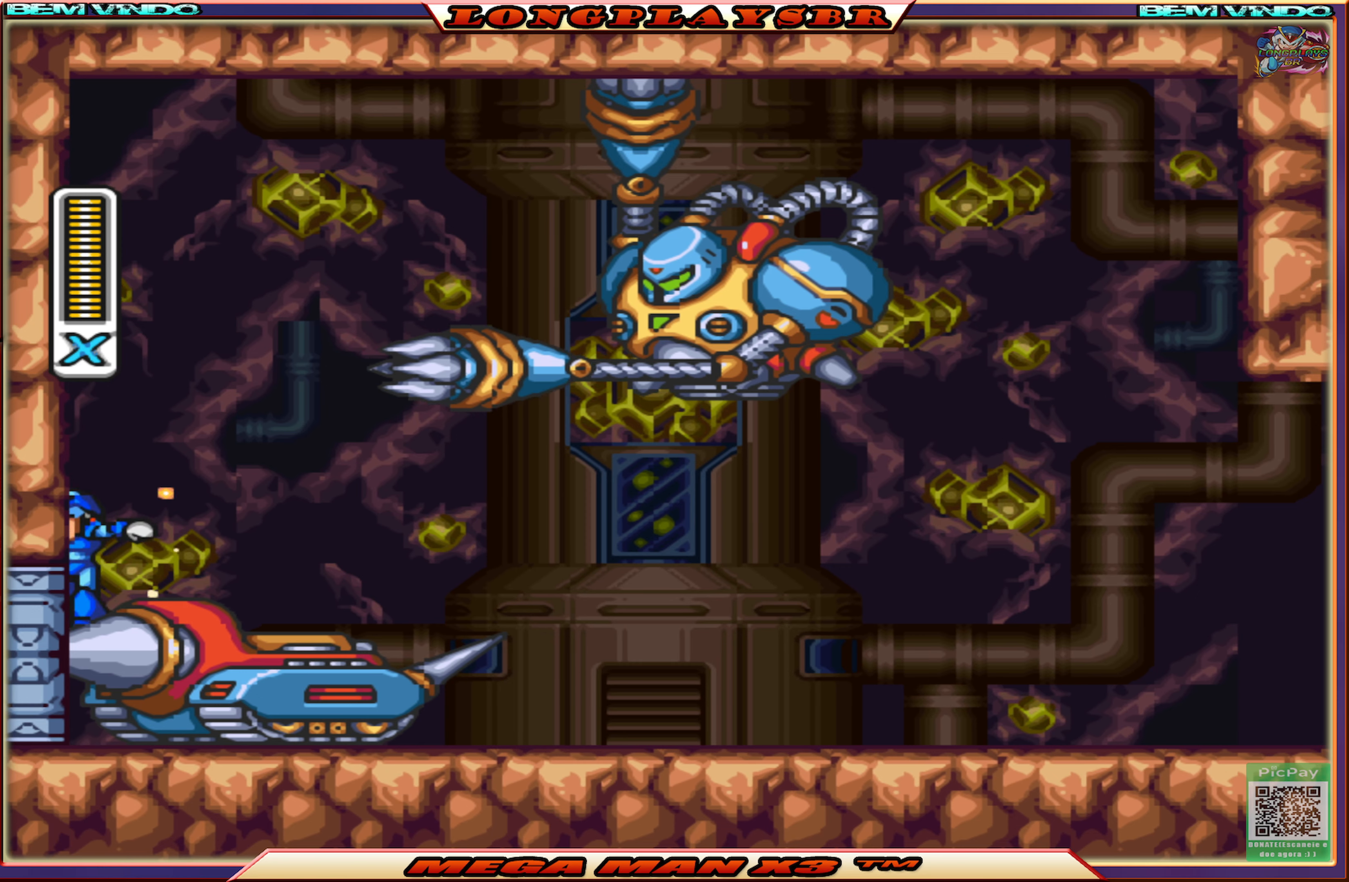
{"buttons": ["SQUARE", "DPAD_RIGHT"], "left_stick": "center", "right_stick": "center", "events": [[50, "CROSS", "up"]]}
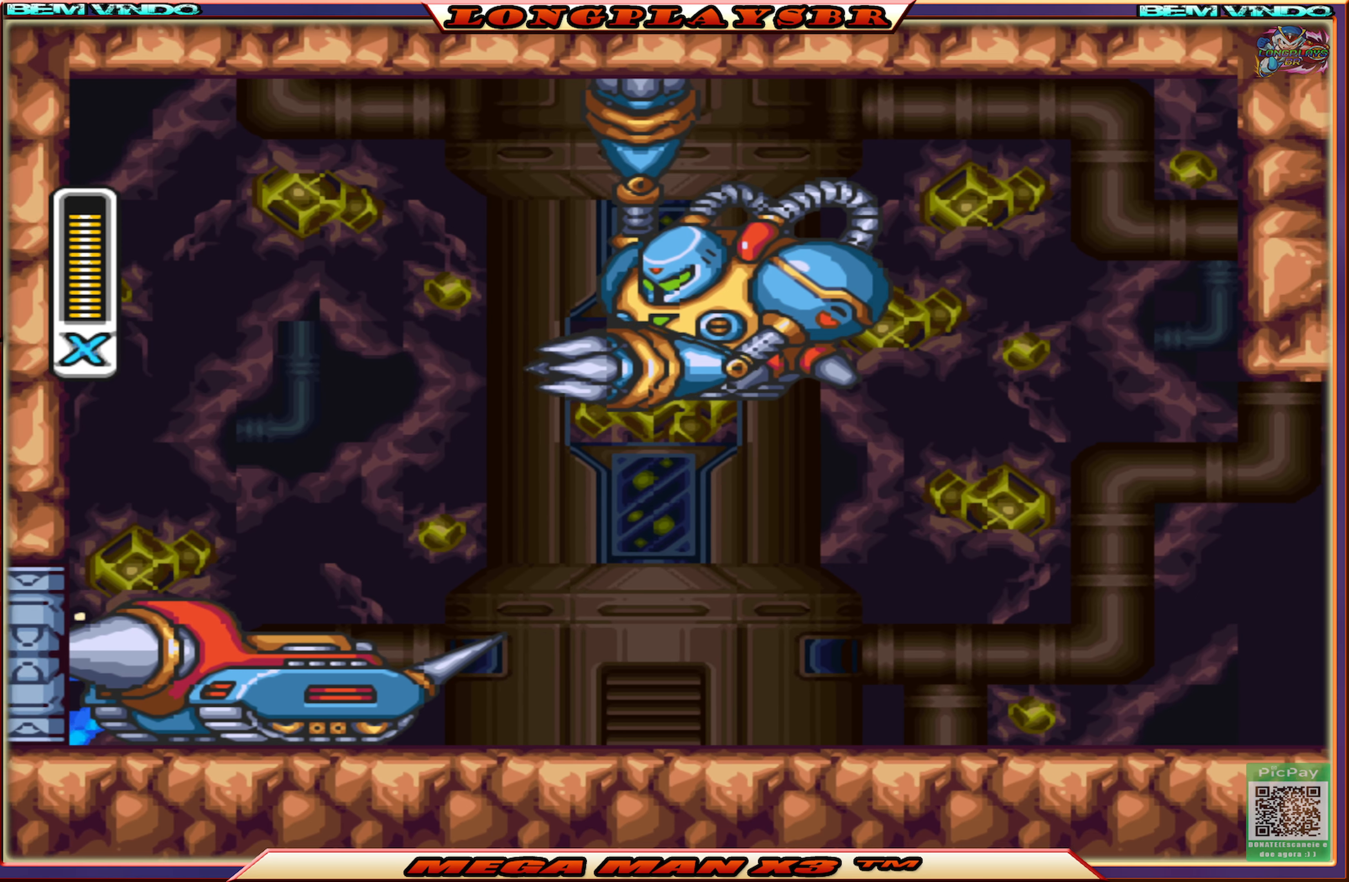
{"buttons": ["SQUARE", "DPAD_LEFT"], "left_stick": "center", "right_stick": "center", "events": [[83, "DPAD_RIGHT", "up"], [133, "CROSS", "down"], [266, "DPAD_LEFT", "down"], [416, "CROSS", "up"]]}
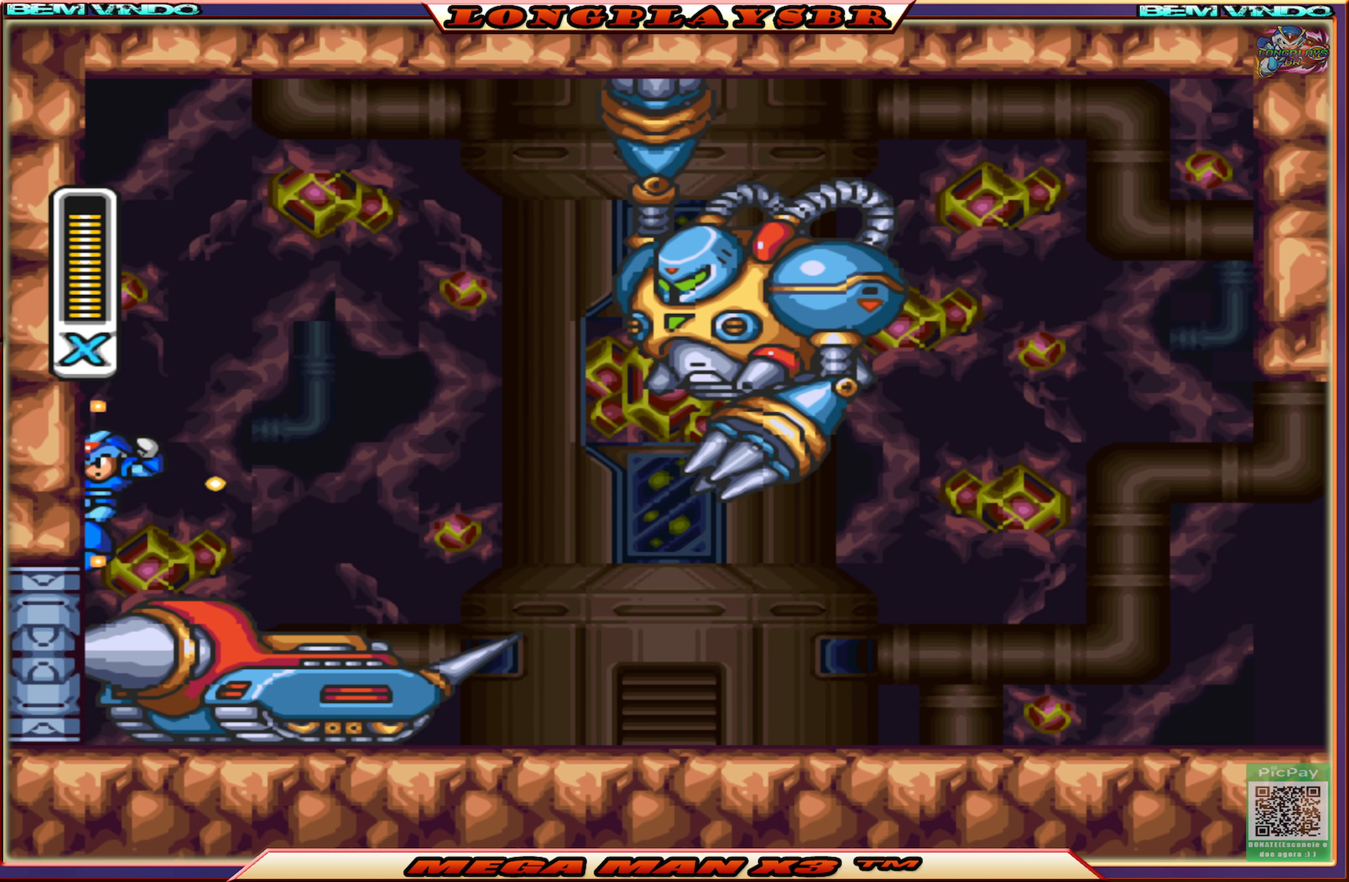
{"buttons": ["SQUARE", "DPAD_LEFT"], "left_stick": "center", "right_stick": "center", "events": [[33, "CROSS", "down"], [100, "DPAD_LEFT", "up"], [100, "DPAD_UP", "down"], [116, "DPAD_UP", "up"], [133, "DPAD_RIGHT", "down"], [283, "CROSS", "up"], [300, "SQUARE", "up"], [316, "DPAD_RIGHT", "up"], [383, "SQUARE", "down"], [433, "DPAD_LEFT", "down"]]}
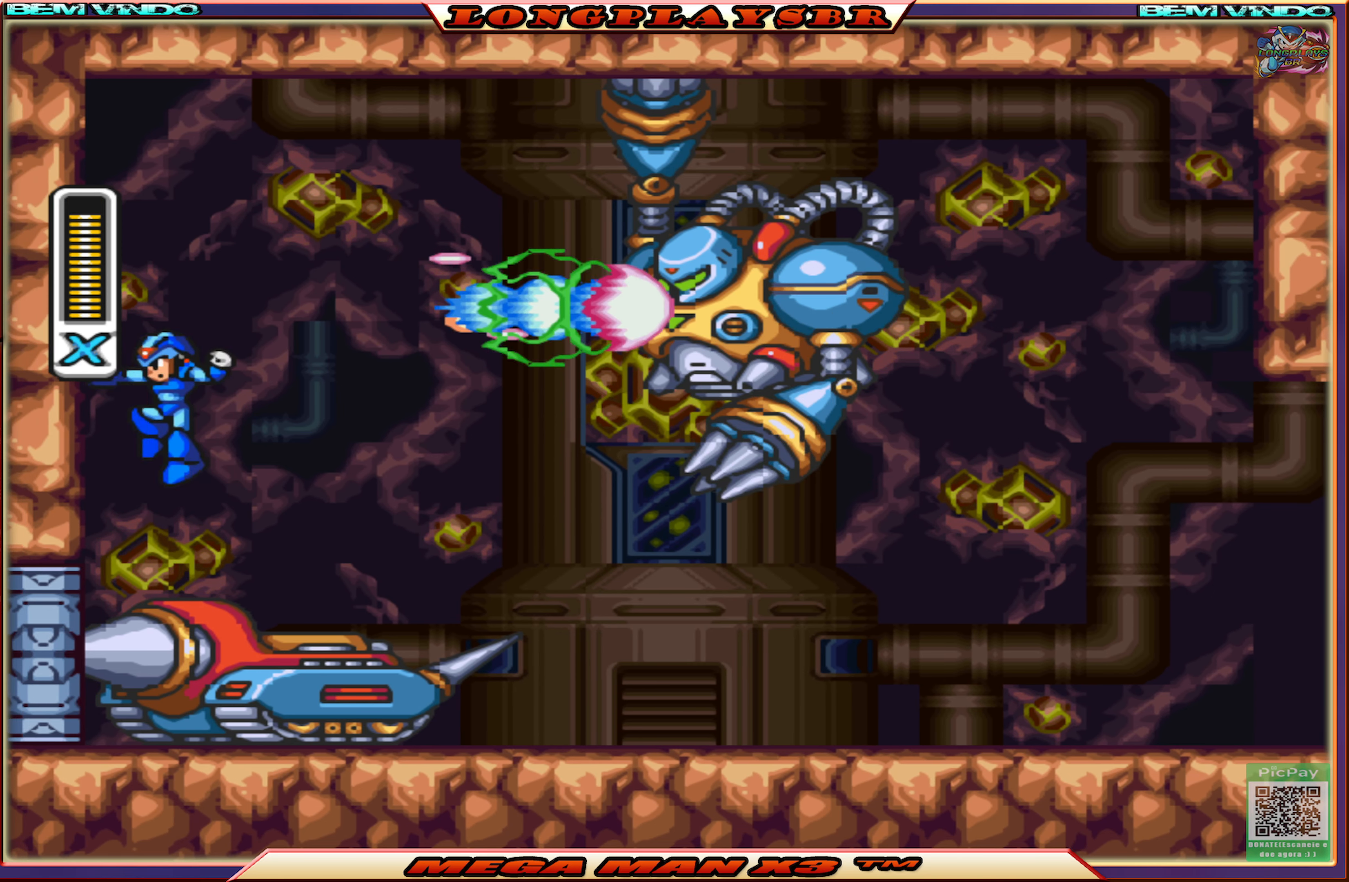
{"buttons": ["CROSS", "SQUARE", "DPAD_LEFT"], "left_stick": "center", "right_stick": "center", "events": [[183, "CROSS", "down"]]}
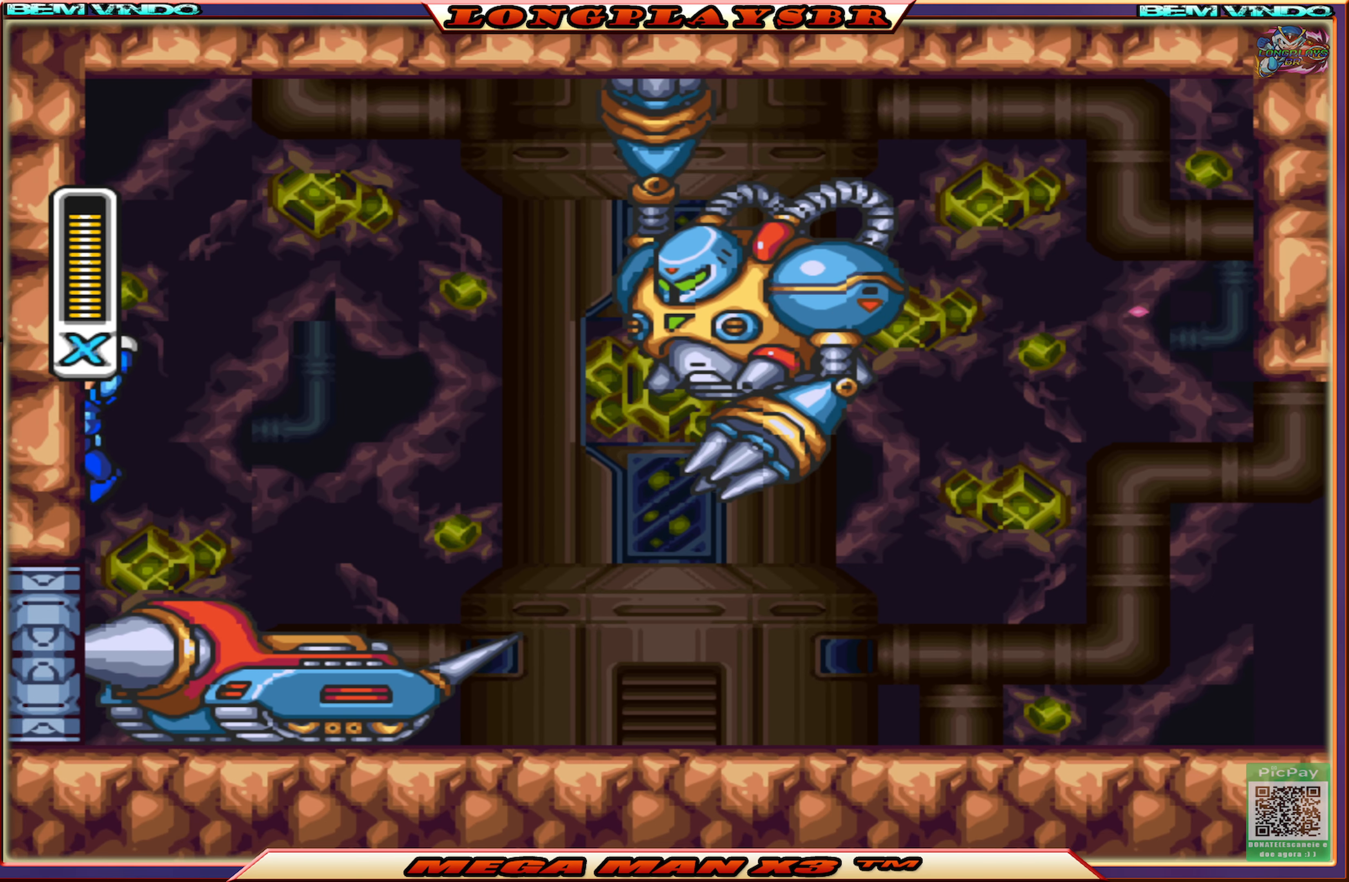
{"buttons": ["CROSS", "SQUARE"], "left_stick": "center", "right_stick": "center", "events": [[150, "CROSS", "up"], [333, "CROSS", "down"], [400, "DPAD_LEFT", "up"]]}
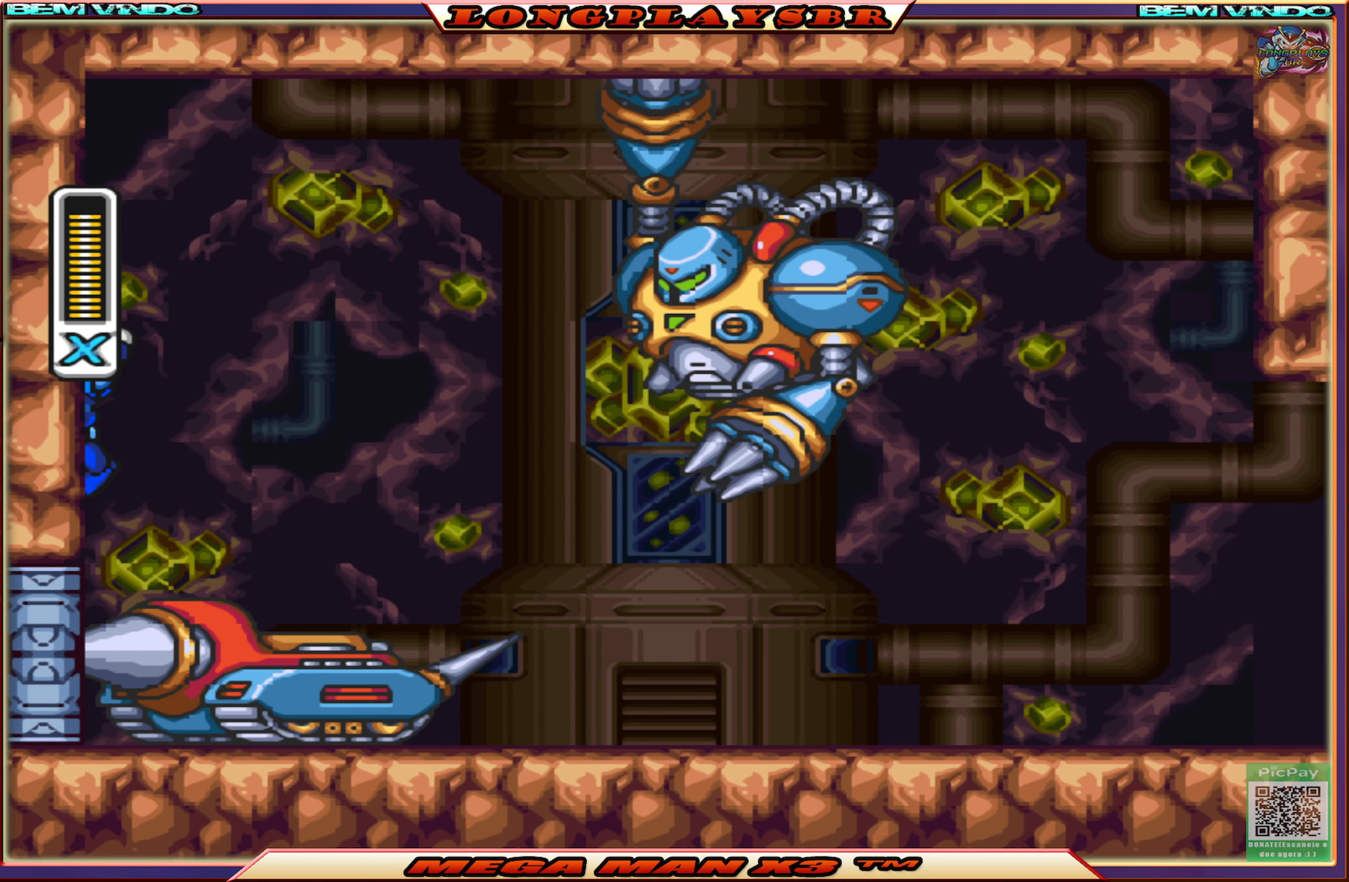
{"buttons": [], "left_stick": "center", "right_stick": "center", "events": [[66, "CROSS", "up"], [200, "SQUARE", "up"]]}